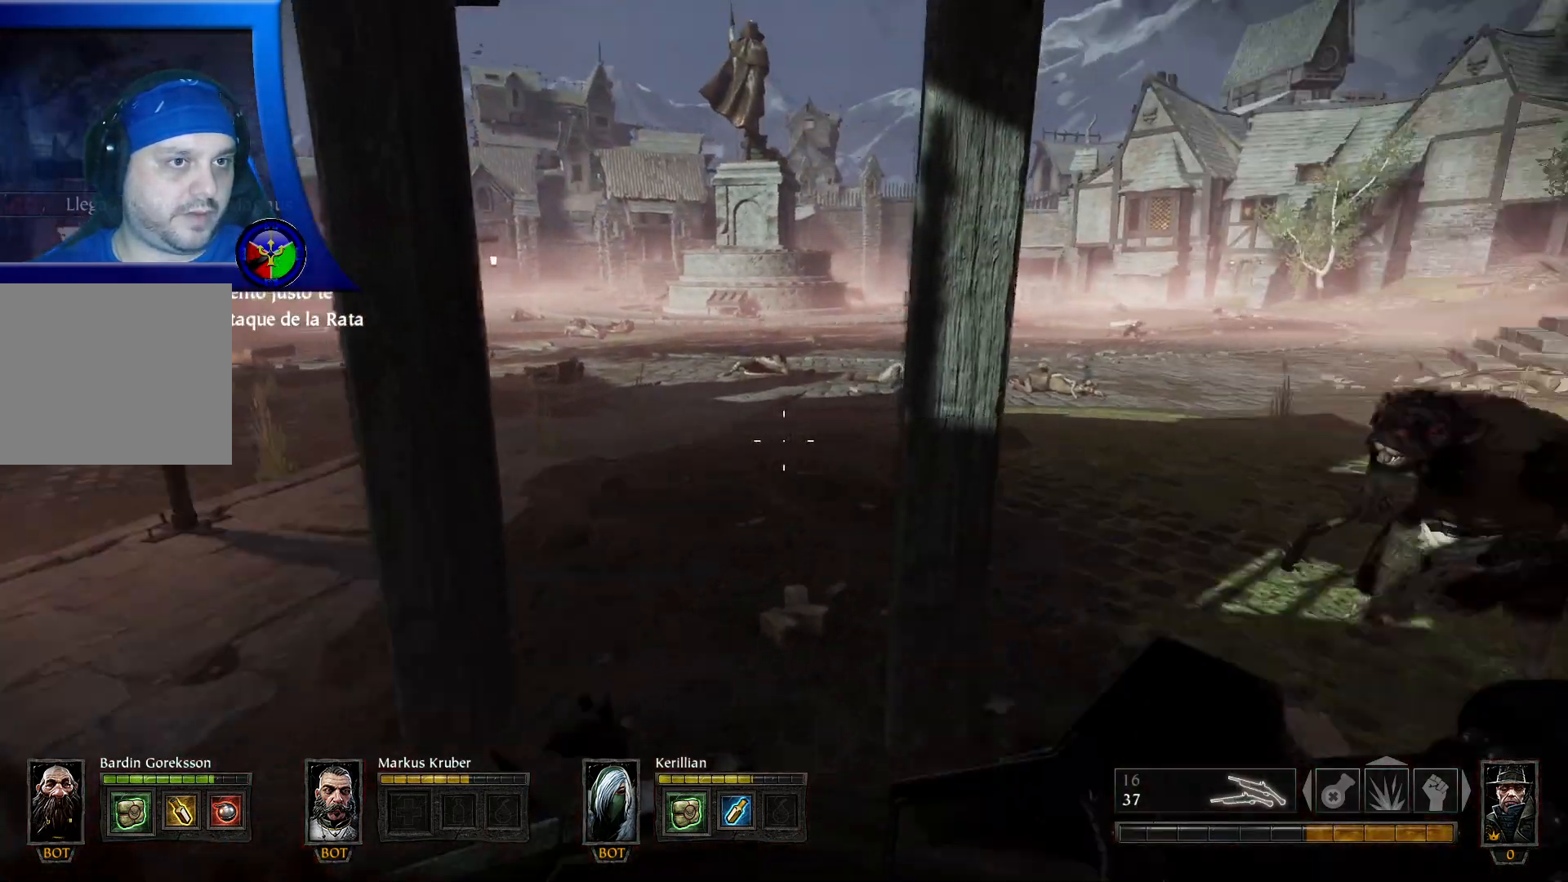
Gameplay with a controller (Xbox layout); each line is a JSON object with the inputs held at the frame after it (dt_ms = milliseconds from this image to that frame). "events" lists button and stick changes between this image and that frame as [ms after this image, input, new state], when the widget could be followed in between. Not read: R3.
{"dt_ms": 500, "buttons": ["Y"], "left_stick": "down", "right_stick": "center", "events": [[300, "right_stick", "center"], [367, "left_stick", "down"], [450, "Y", "down"]]}
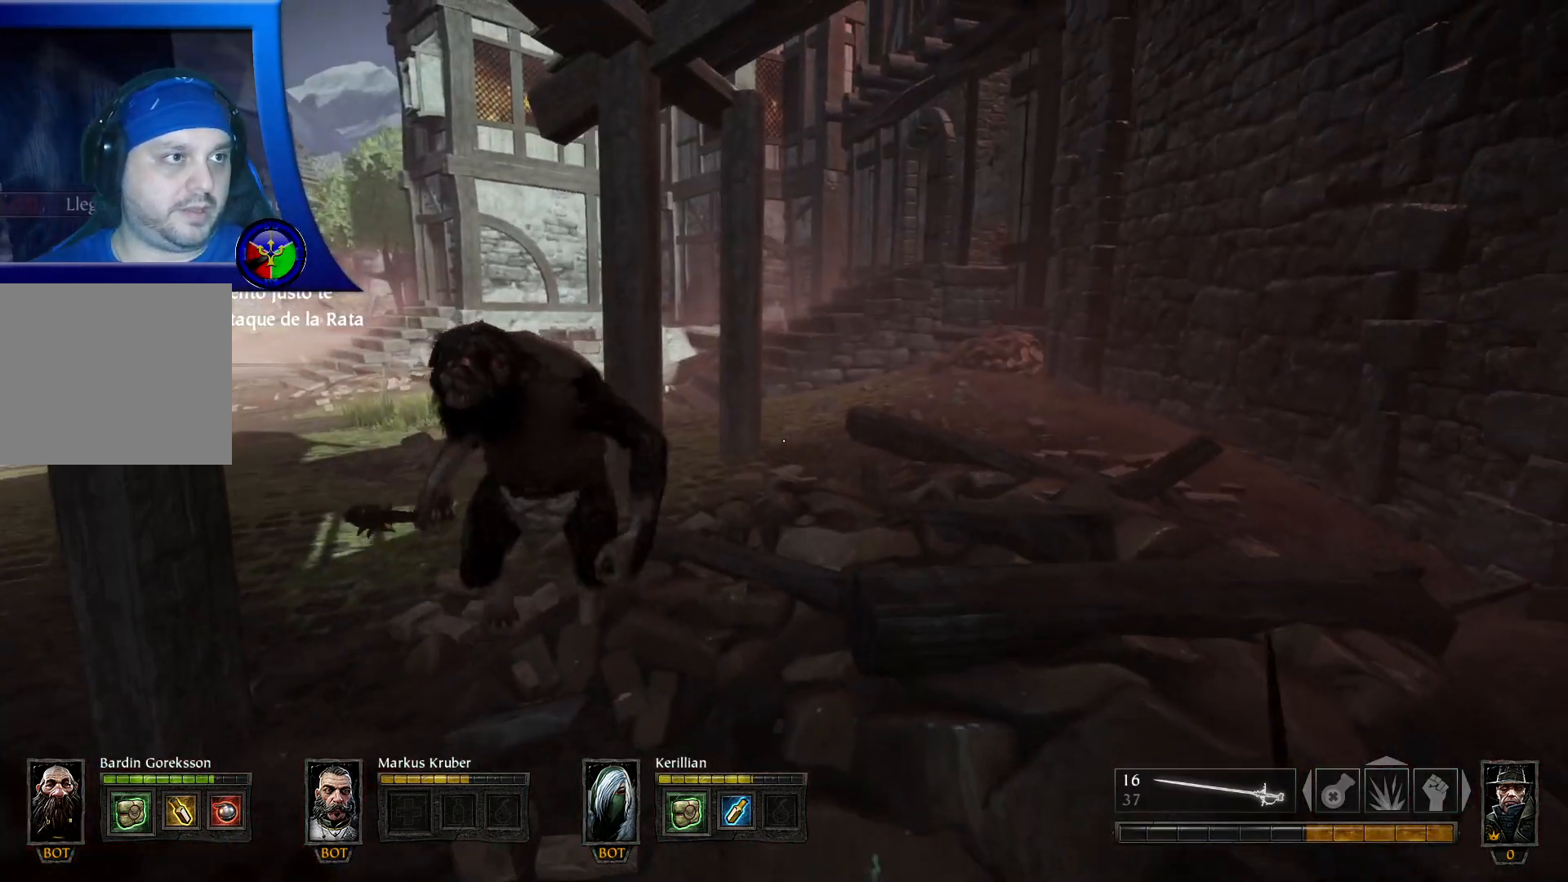
{"dt_ms": 1000, "buttons": [], "left_stick": "down-right", "right_stick": "left"}
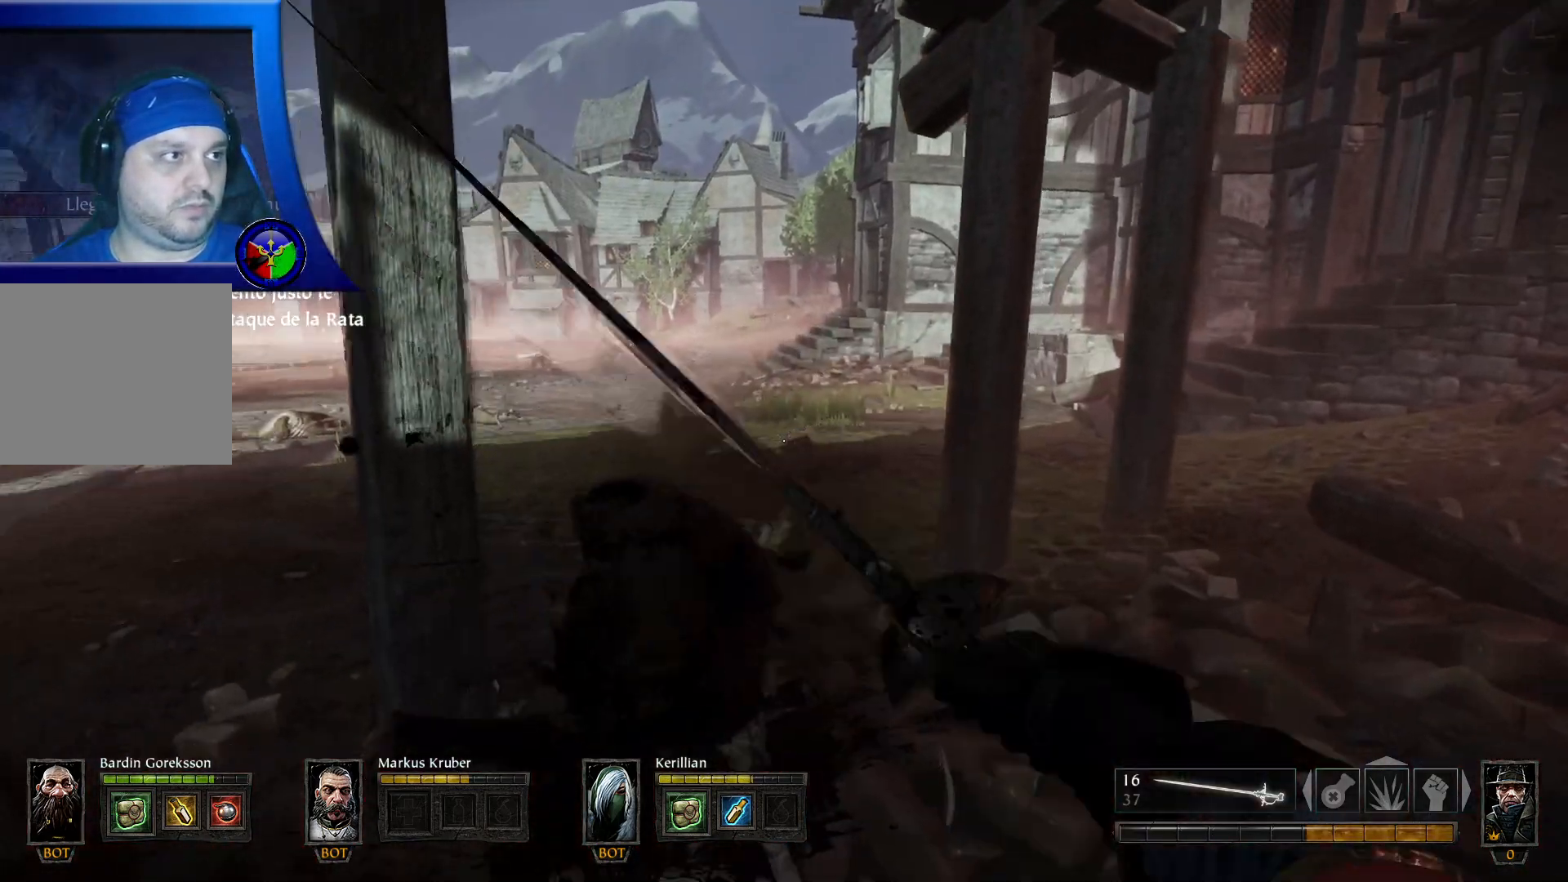
{"dt_ms": 500, "buttons": [], "left_stick": "up-right", "right_stick": "up-left", "events": [[83, "left_stick", "right"], [350, "right_stick", "up-left"], [417, "left_stick", "up-right"]]}
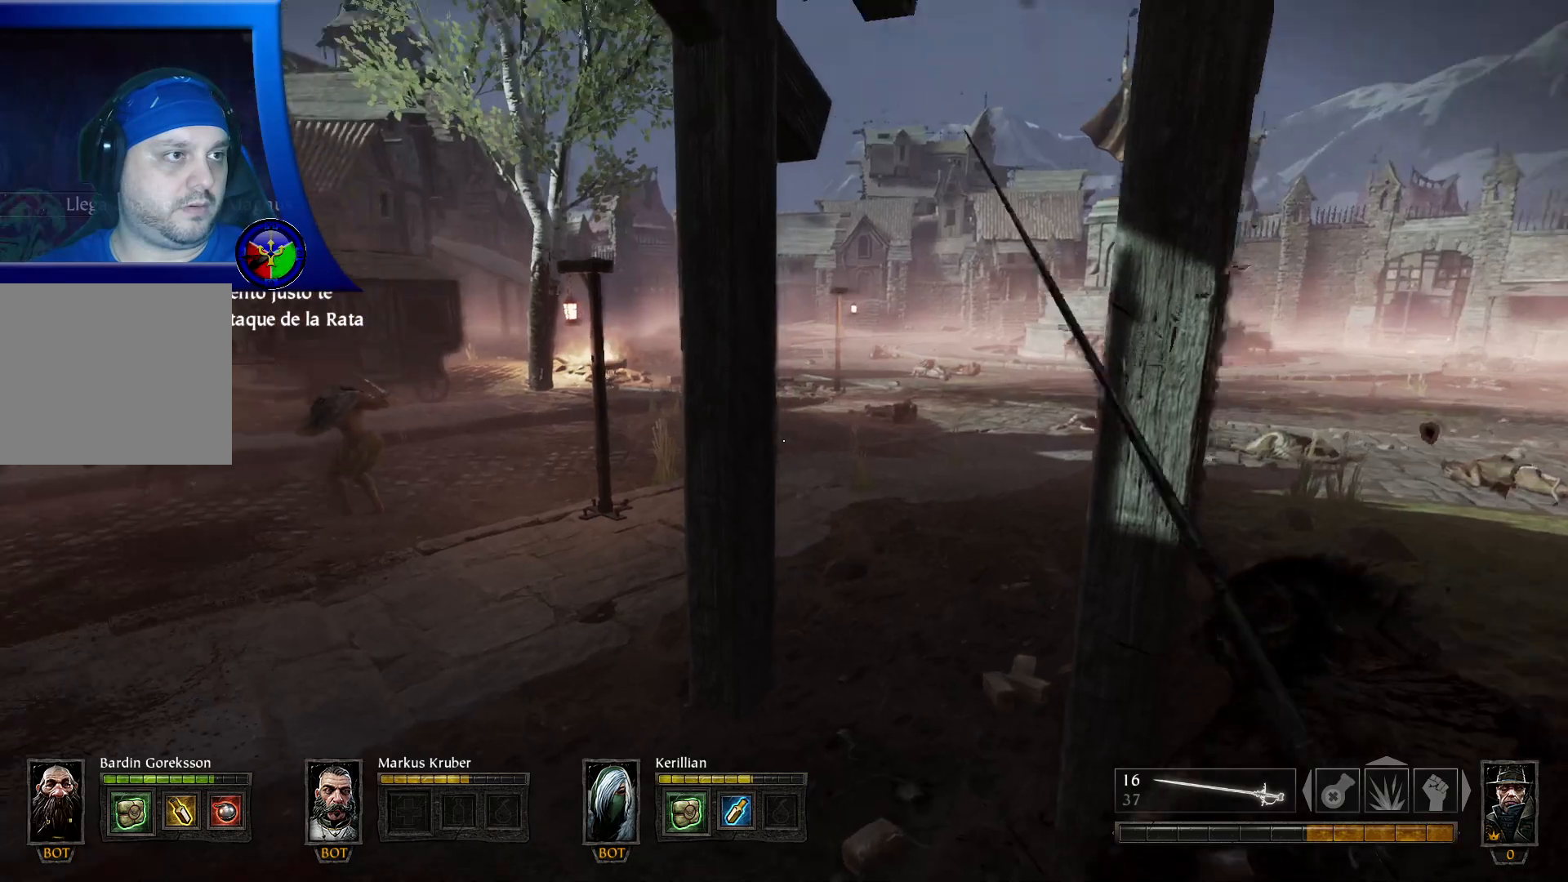
{"dt_ms": 500, "buttons": [], "left_stick": "right", "right_stick": "center", "events": [[33, "left_stick", "up"], [50, "right_stick", "center"], [133, "right_stick", "right"], [150, "left_stick", "center"], [200, "left_stick", "down"], [483, "right_stick", "center"], [500, "left_stick", "right"]]}
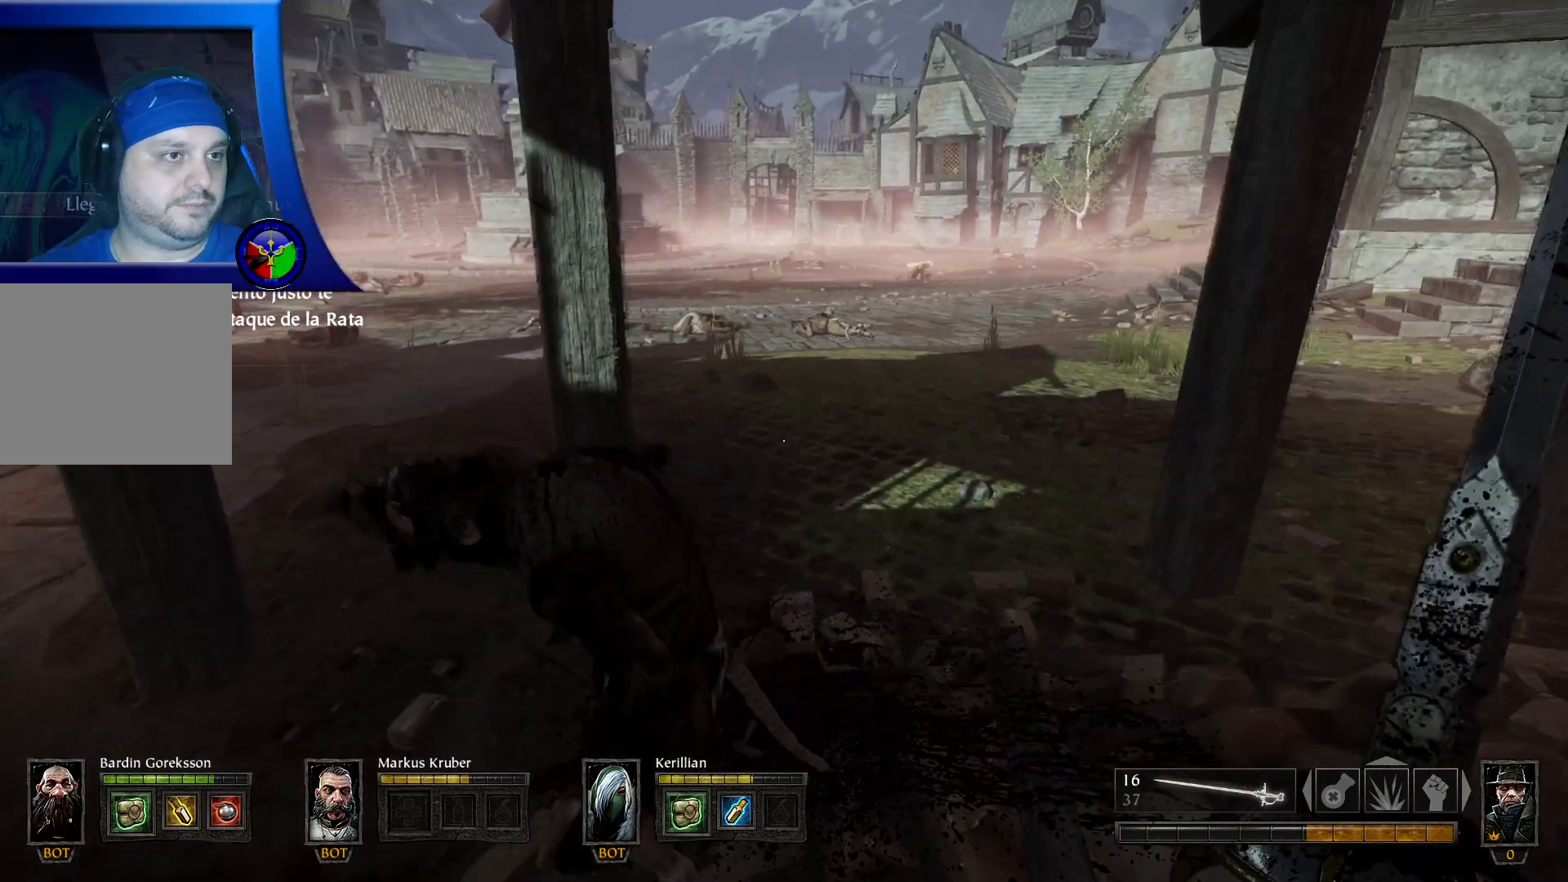
{"dt_ms": 500, "buttons": [], "left_stick": "up-right", "right_stick": "left", "events": [[50, "right_stick", "left"], [250, "R2", "down"], [350, "left_stick", "up-right"], [467, "R2", "up"]]}
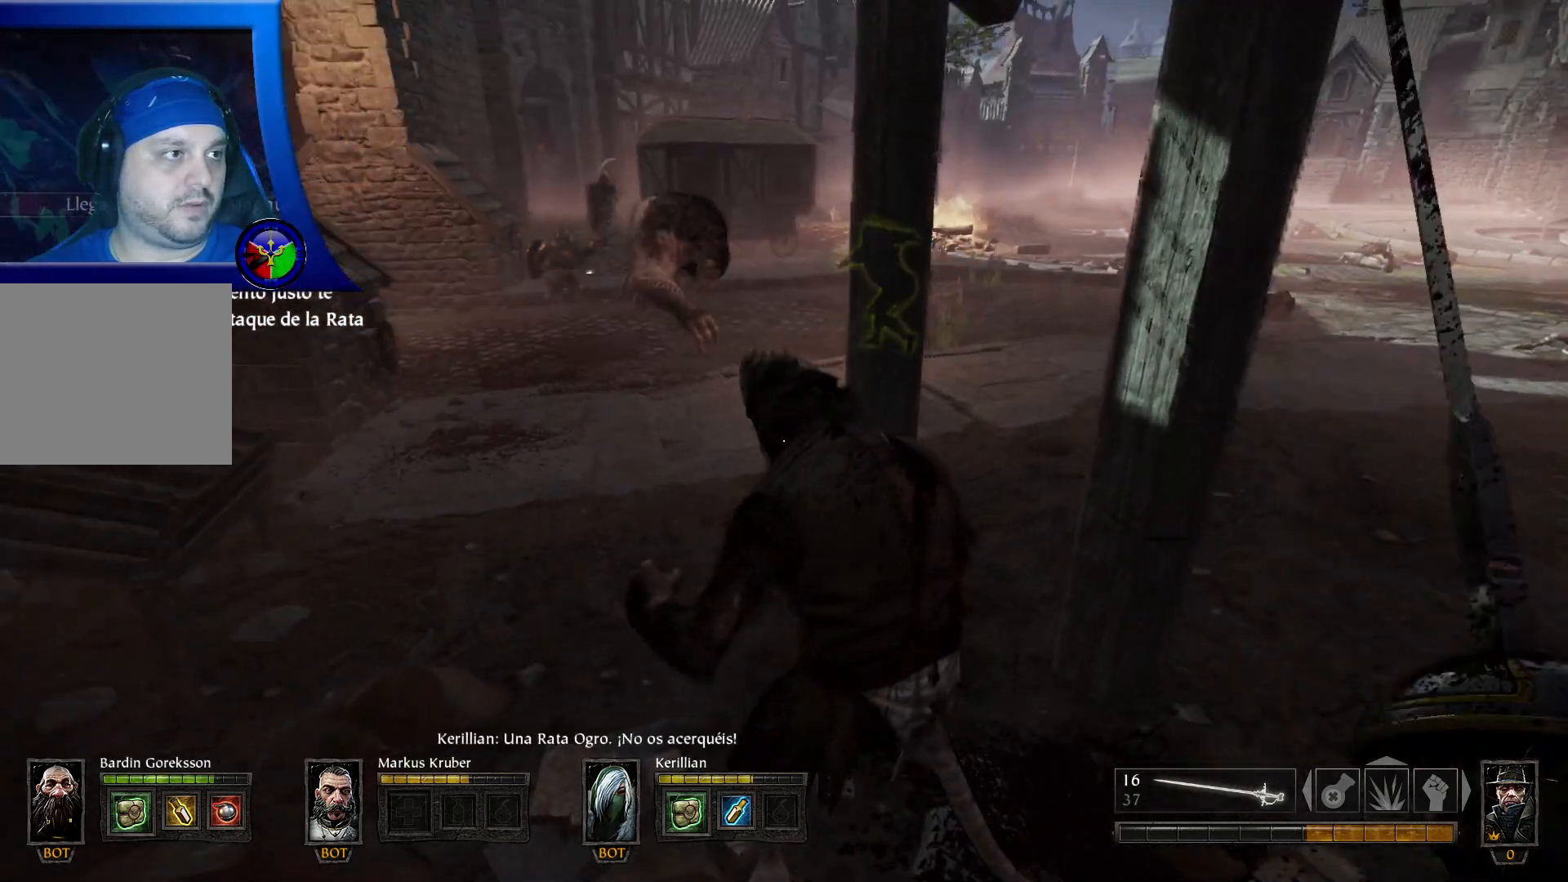
{"dt_ms": 500, "buttons": [], "left_stick": "center", "right_stick": "center", "events": [[100, "right_stick", "center"], [250, "left_stick", "center"]]}
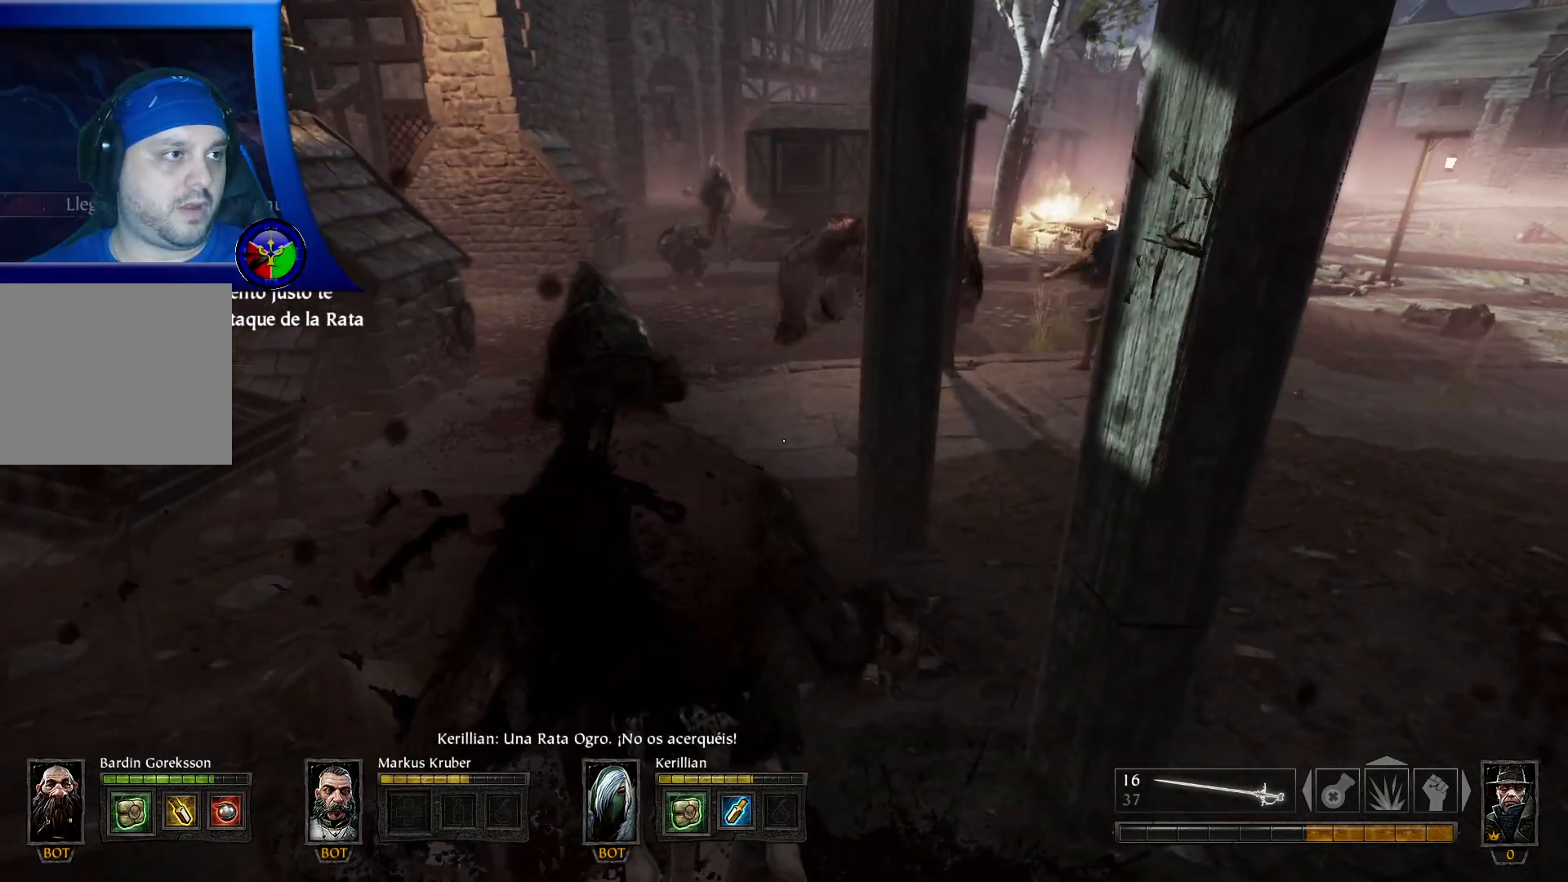
{"dt_ms": 500, "buttons": [], "left_stick": "left", "right_stick": "center", "events": [[367, "R2", "down"], [467, "left_stick", "left"], [483, "R2", "up"]]}
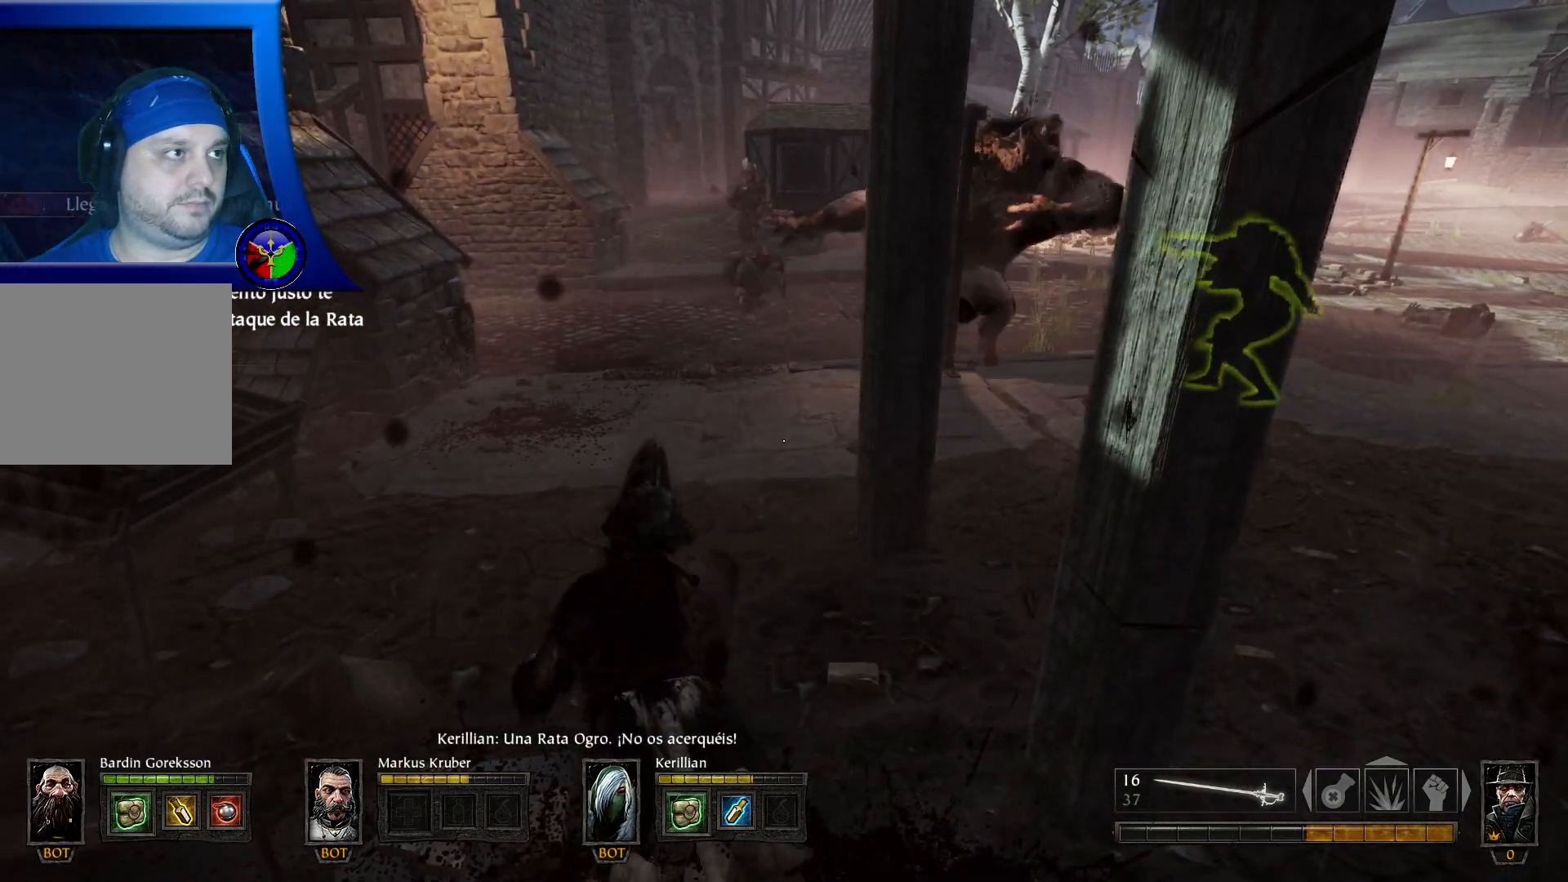
{"dt_ms": 500, "buttons": [], "left_stick": "down-right", "right_stick": "up-right", "events": [[117, "left_stick", "center"], [217, "left_stick", "down-left"], [383, "left_stick", "down-right"], [450, "right_stick", "up-right"]]}
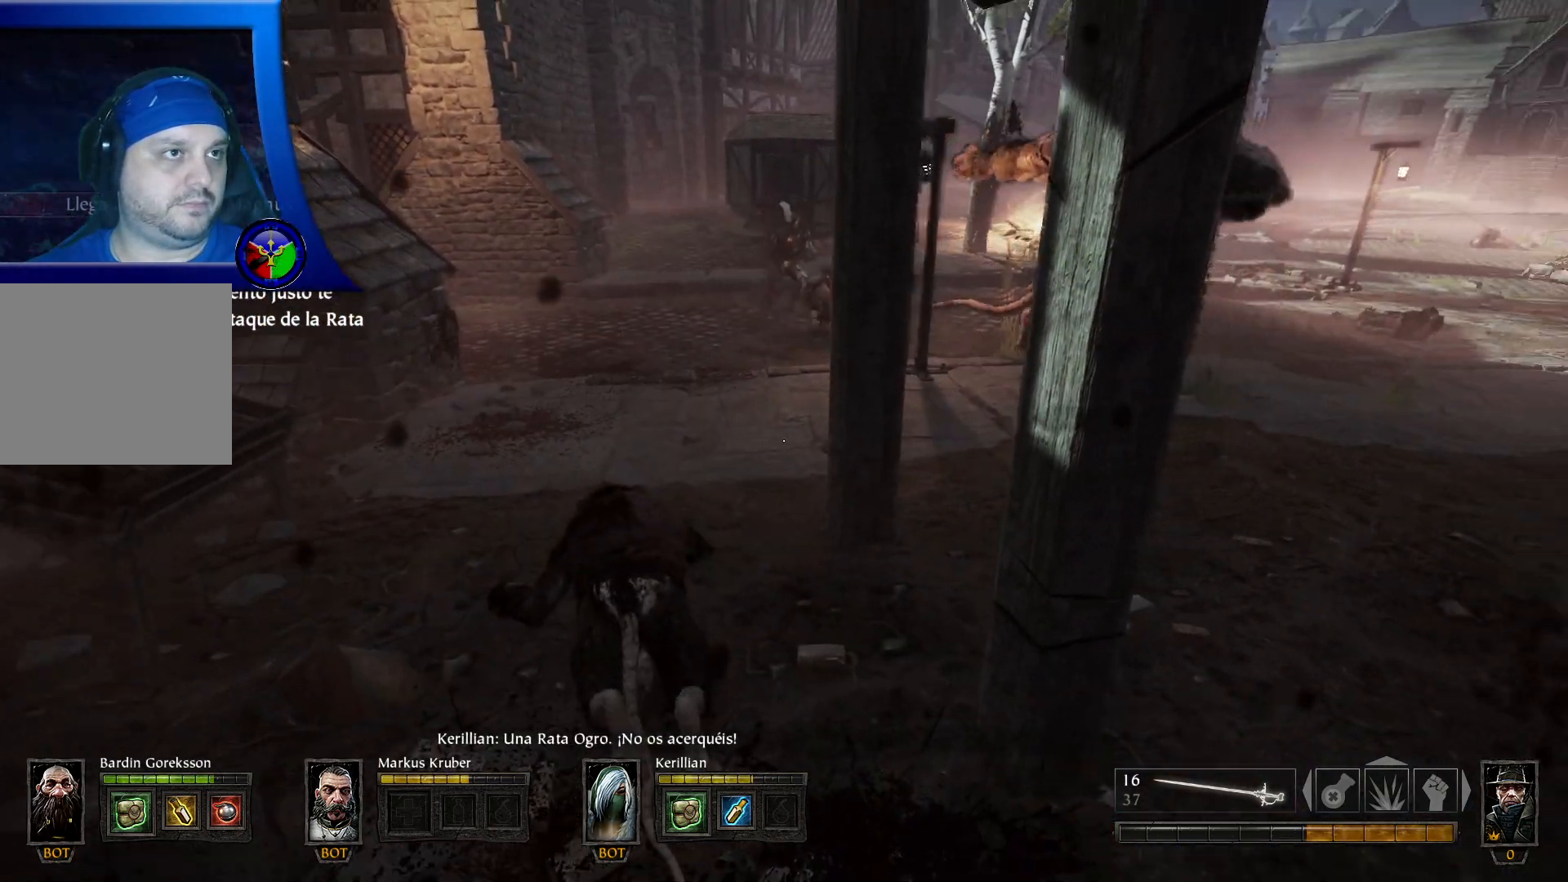
{"dt_ms": 500, "buttons": [], "left_stick": "down-left", "right_stick": "center", "events": [[33, "left_stick", "up-right"], [167, "right_stick", "center"], [250, "Y", "down"], [250, "left_stick", "center"], [317, "left_stick", "down-left"], [367, "Y", "up"]]}
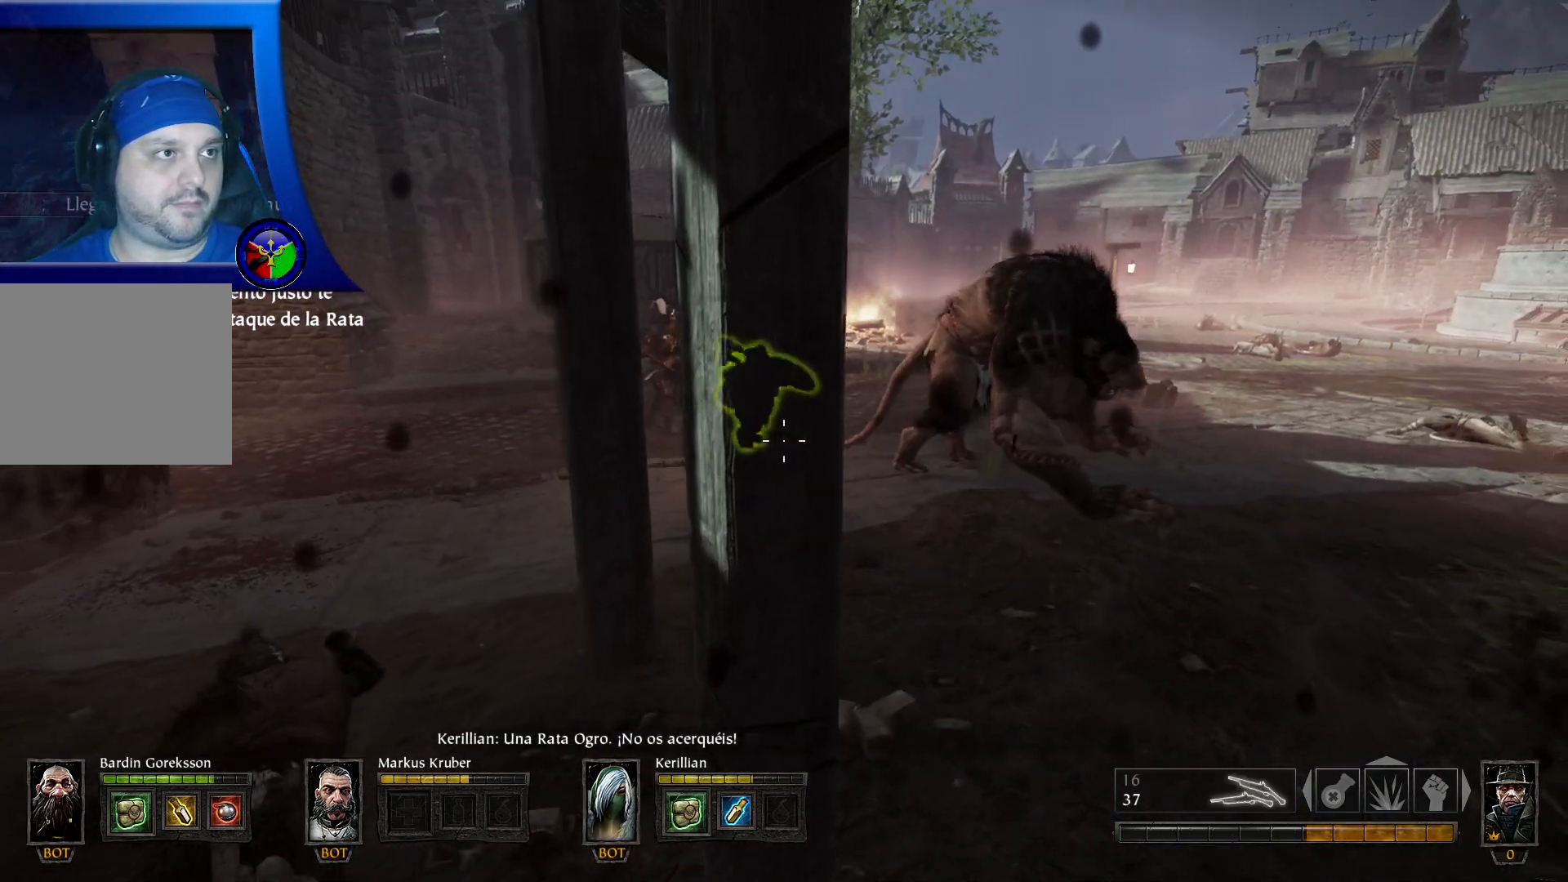
{"dt_ms": 500, "buttons": [], "left_stick": "center", "right_stick": "up"}
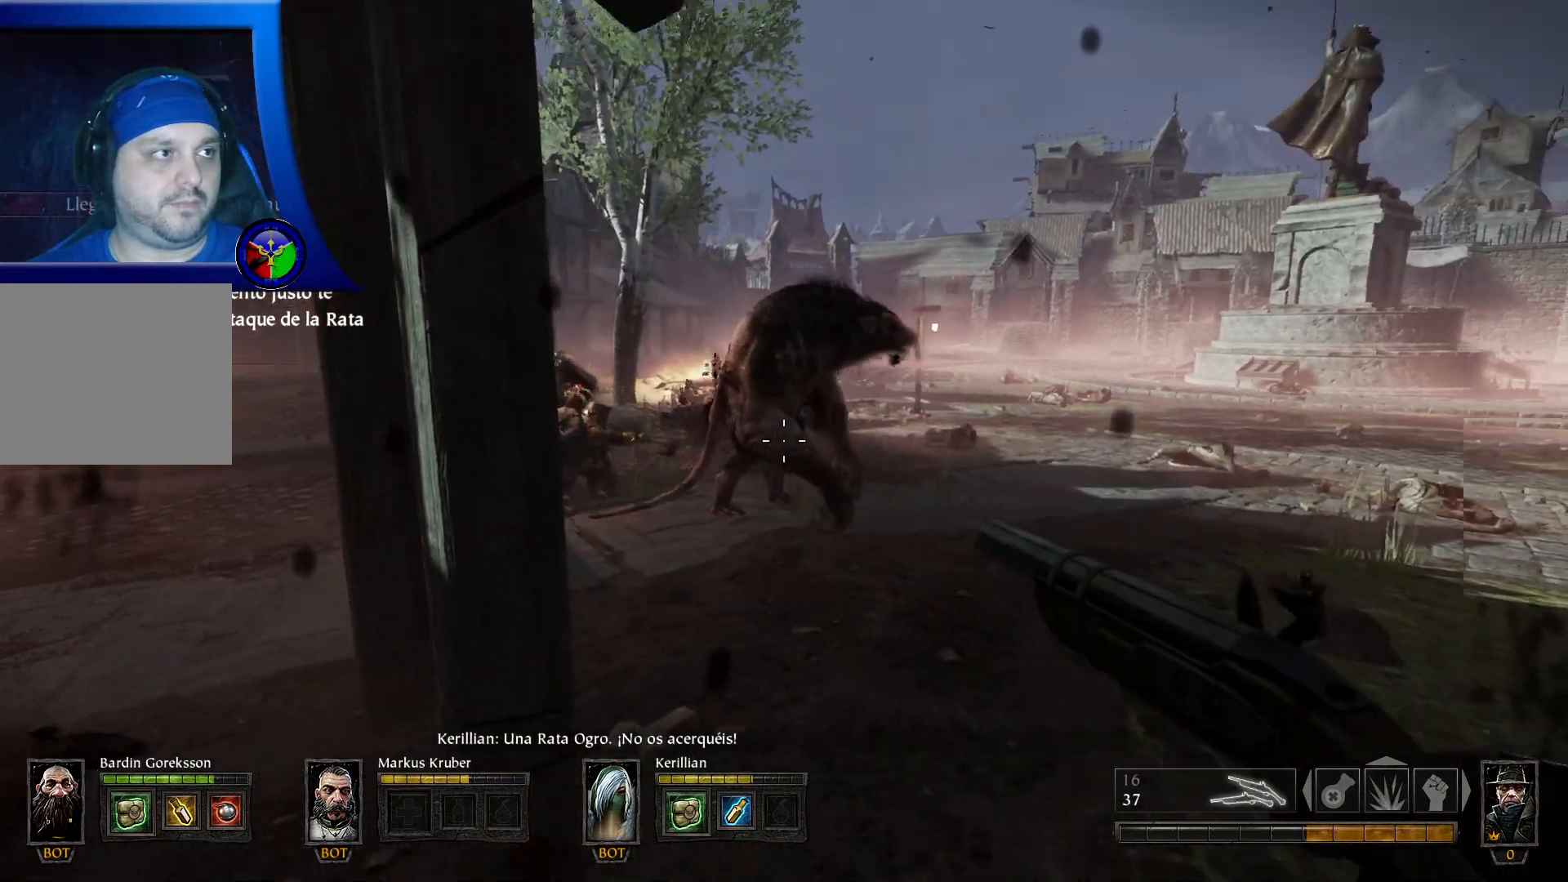
{"dt_ms": 500, "buttons": ["L2", "R2"], "left_stick": "center", "right_stick": "down-right", "events": [[17, "R2", "down"], [50, "L2", "down"], [67, "right_stick", "center"], [417, "right_stick", "right"], [500, "right_stick", "down-right"]]}
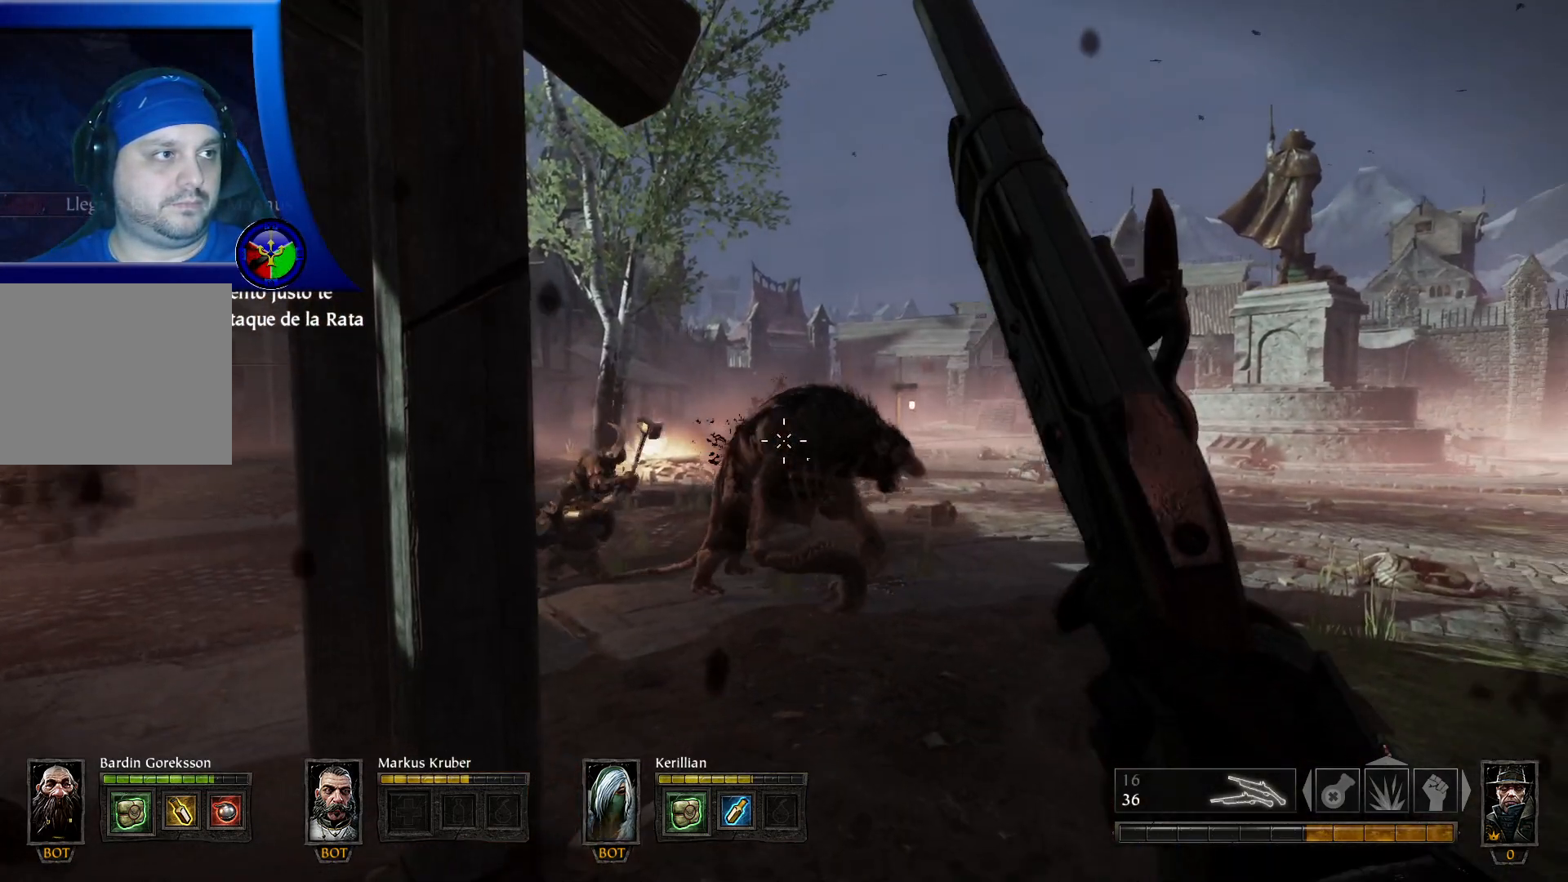
{"dt_ms": 500, "buttons": ["L2", "R2"], "left_stick": "center", "right_stick": "center", "events": [[417, "right_stick", "center"]]}
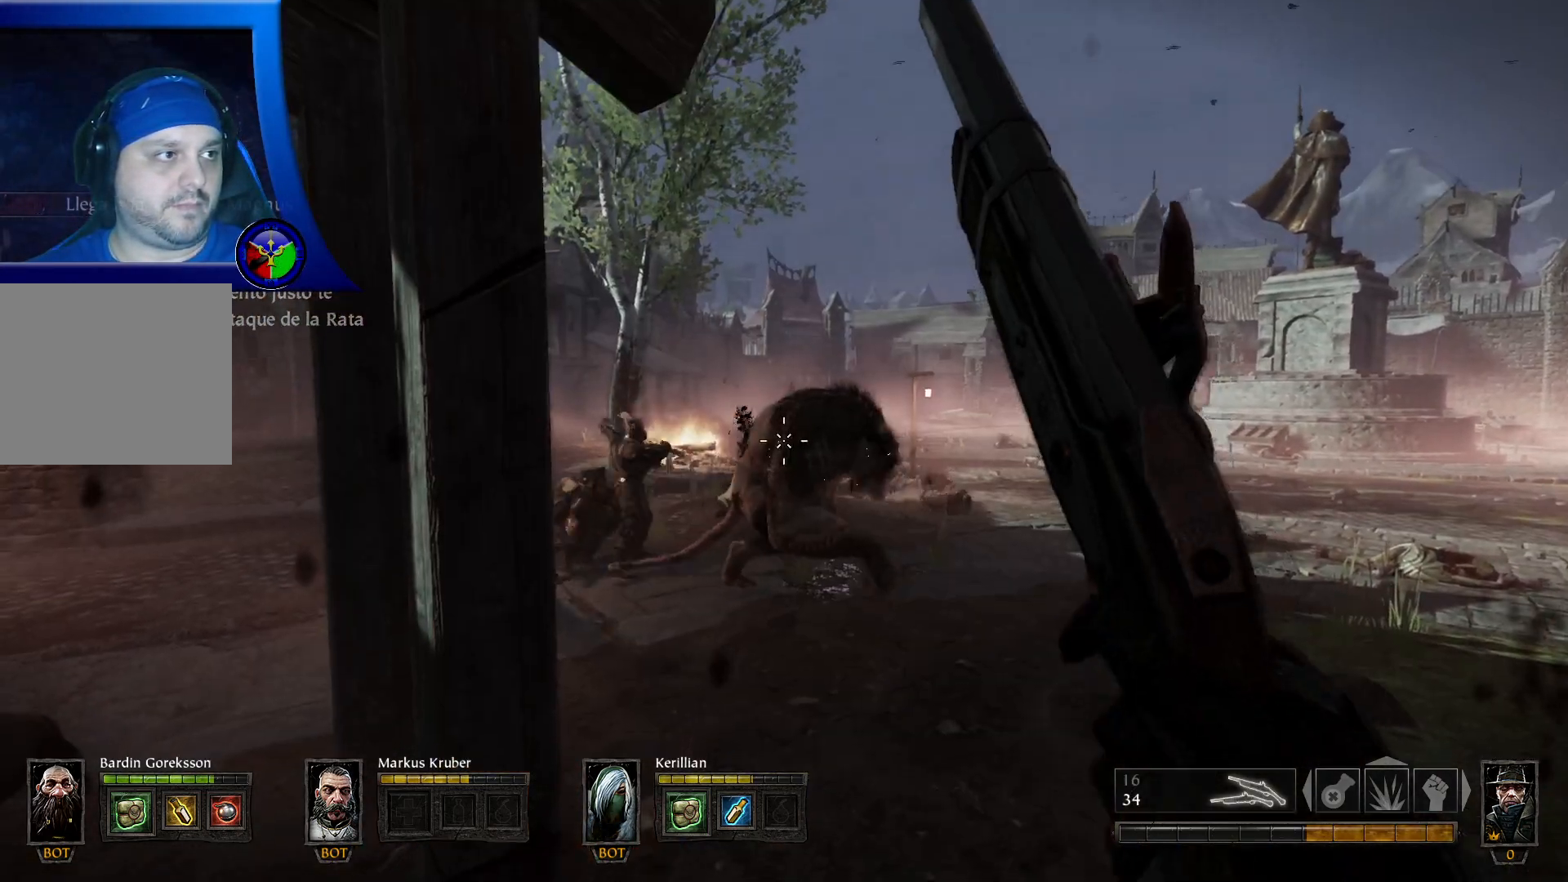
{"dt_ms": 500, "buttons": ["L2", "R2"], "left_stick": "center", "right_stick": "center", "events": [[233, "right_stick", "down-right"], [433, "right_stick", "center"]]}
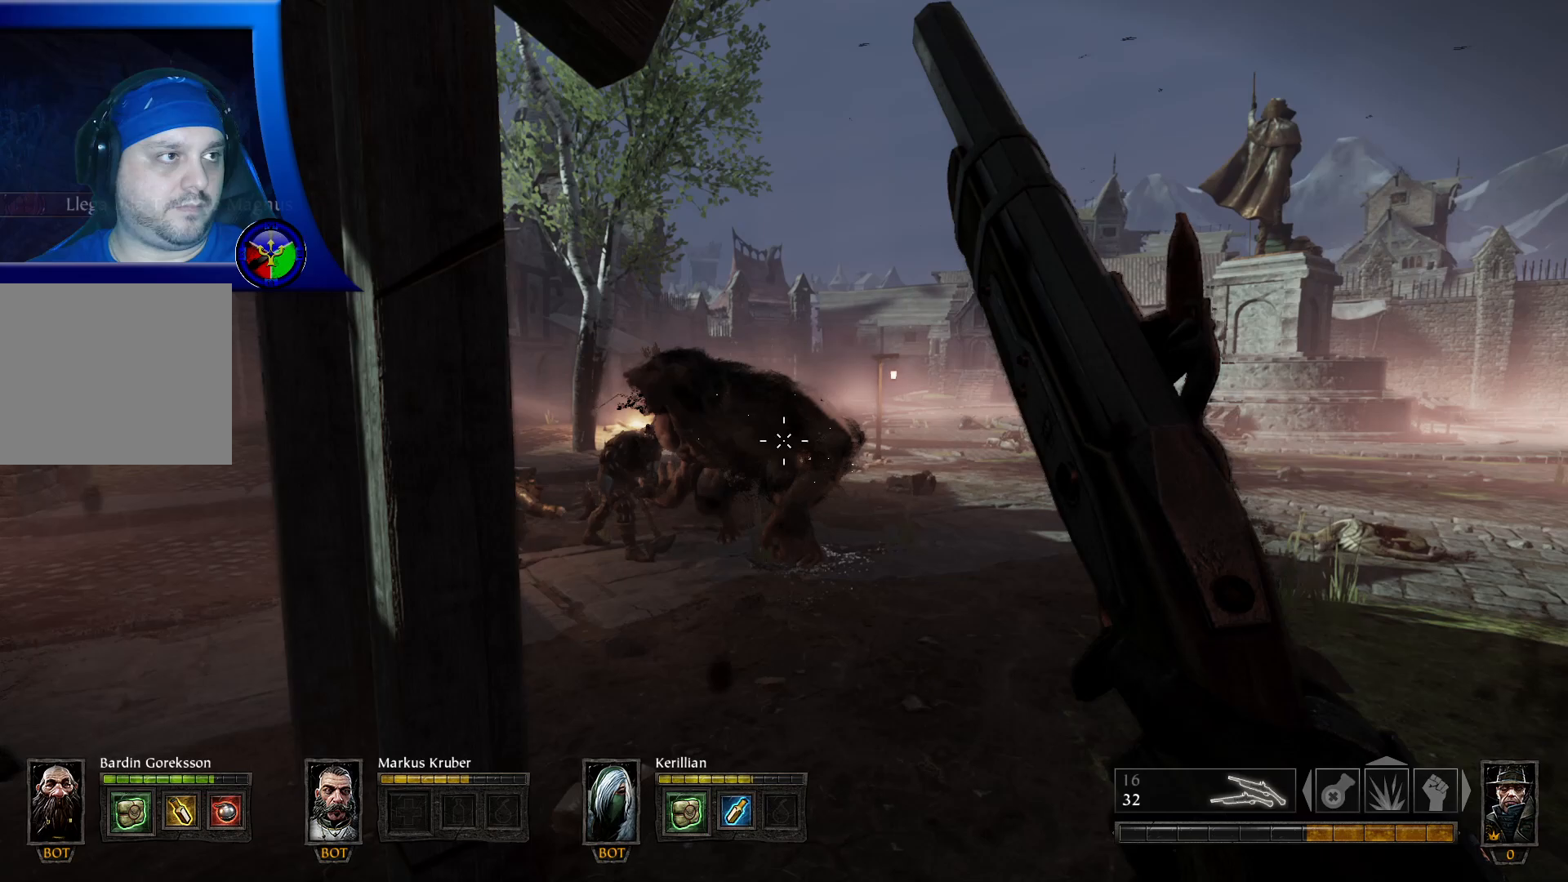
{"dt_ms": 500, "buttons": ["L2", "R2"], "left_stick": "center", "right_stick": "center", "events": [[267, "right_stick", "left"], [400, "right_stick", "center"]]}
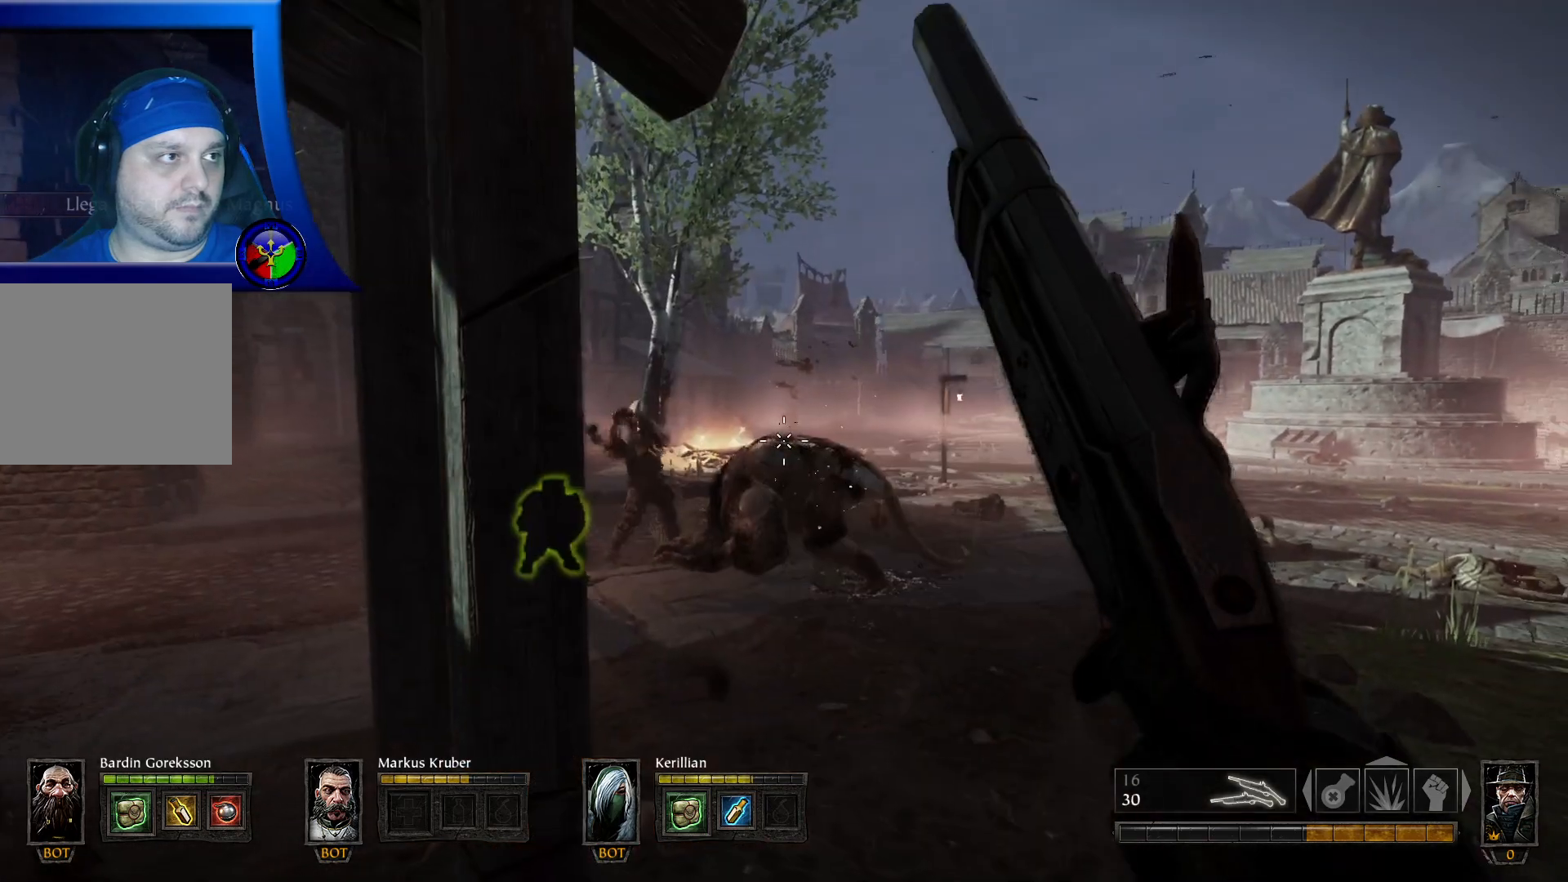
{"dt_ms": 500, "buttons": ["L2", "R2"], "left_stick": "center", "right_stick": "center", "events": [[83, "right_stick", "down"], [217, "right_stick", "center"]]}
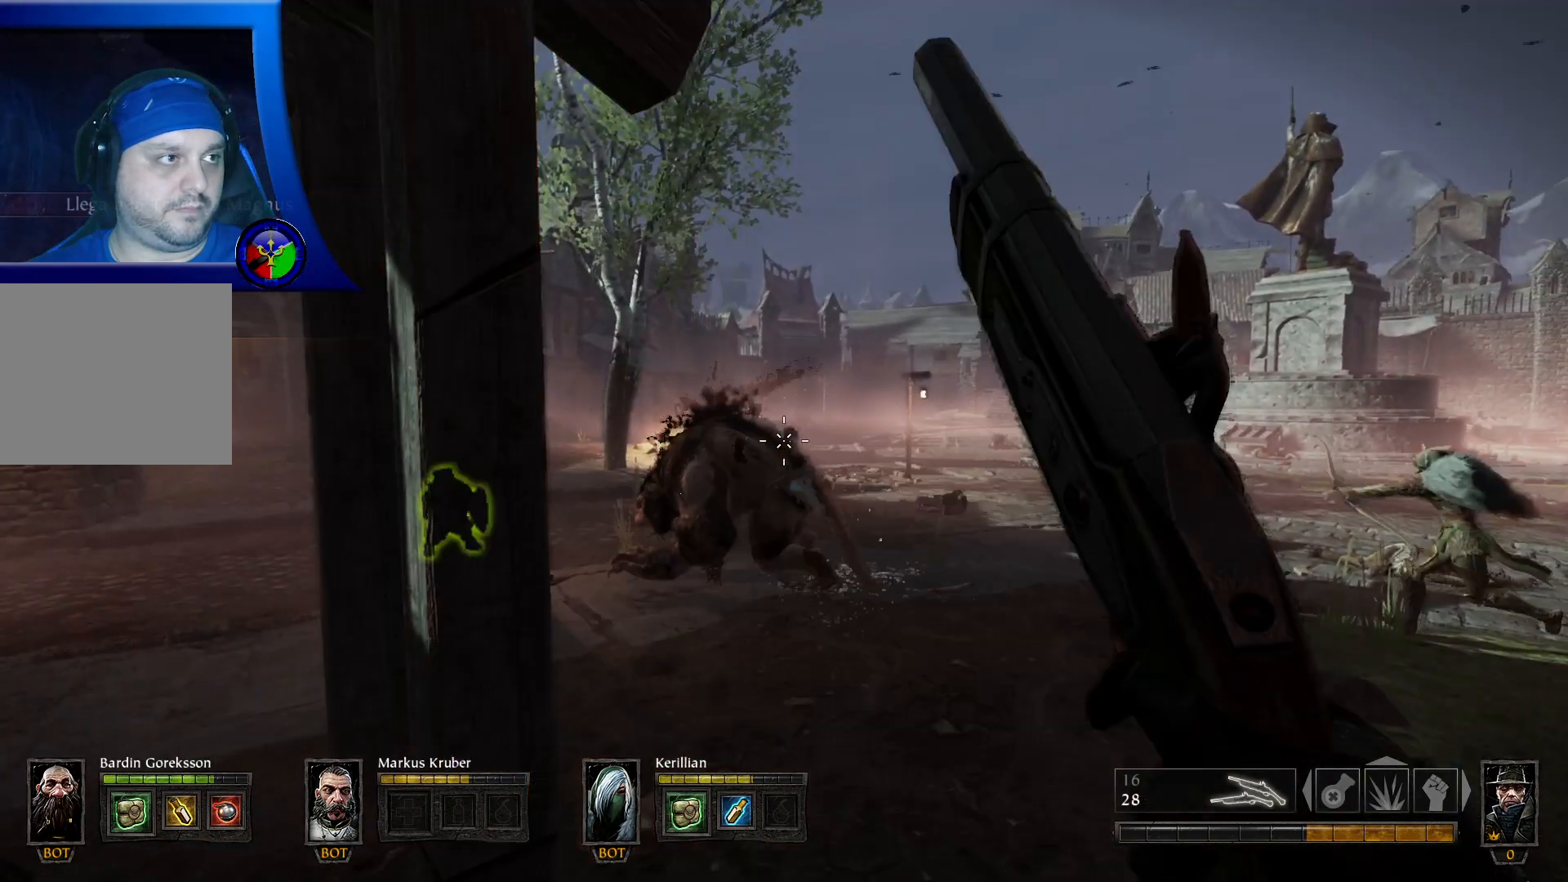
{"dt_ms": 500, "buttons": ["L2", "R2"], "left_stick": "center", "right_stick": "down-left", "events": [[233, "right_stick", "down-left"]]}
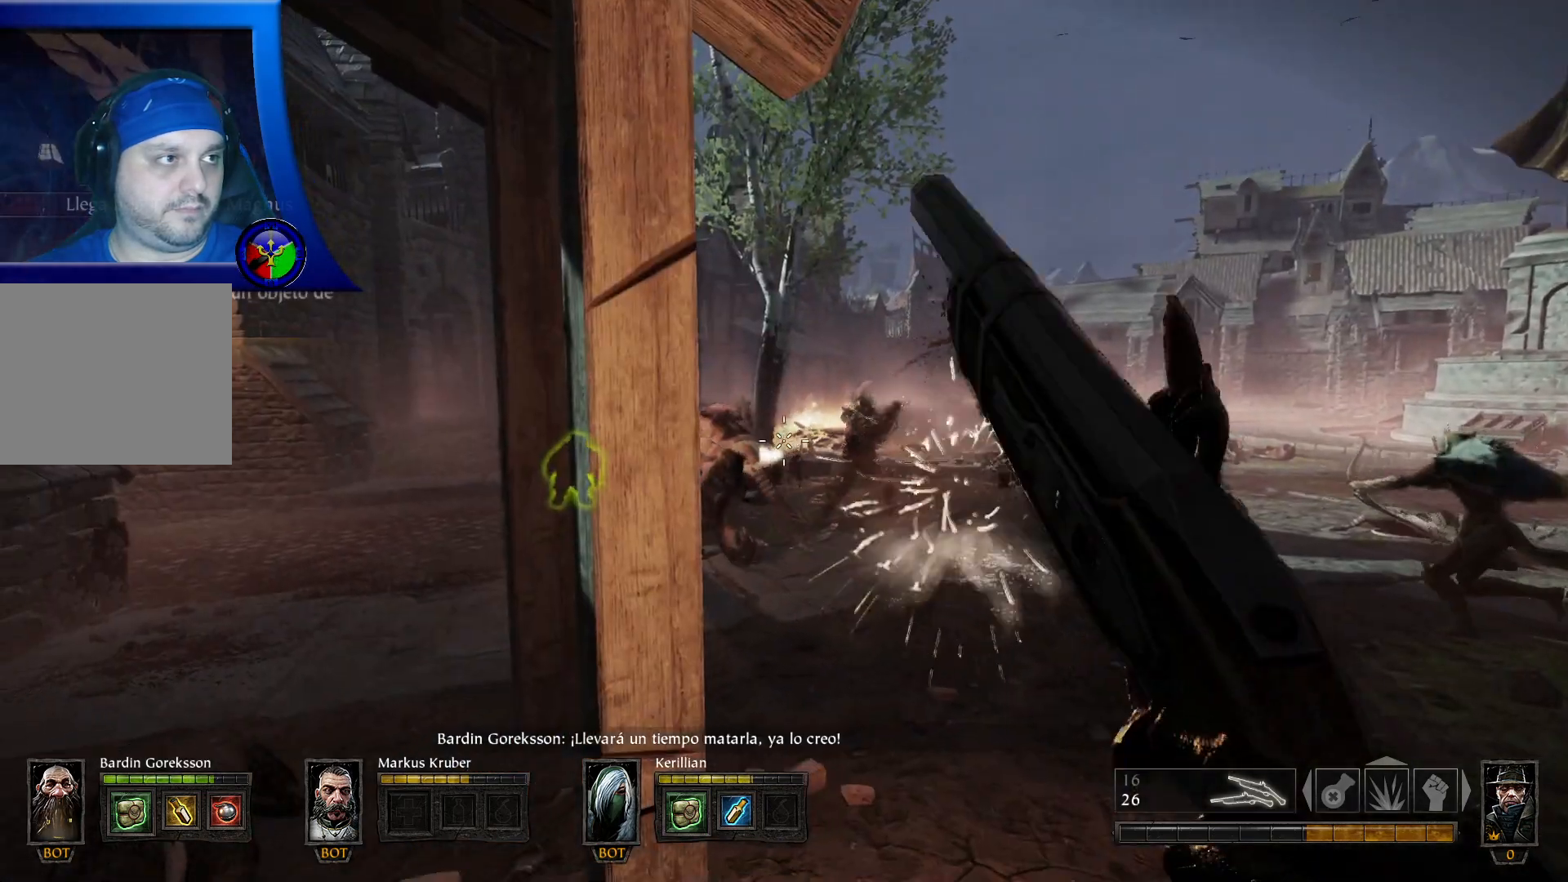
{"dt_ms": 500, "buttons": [], "left_stick": "left", "right_stick": "center", "events": [[100, "right_stick", "center"], [233, "R2", "up"], [283, "L2", "up"], [417, "left_stick", "left"]]}
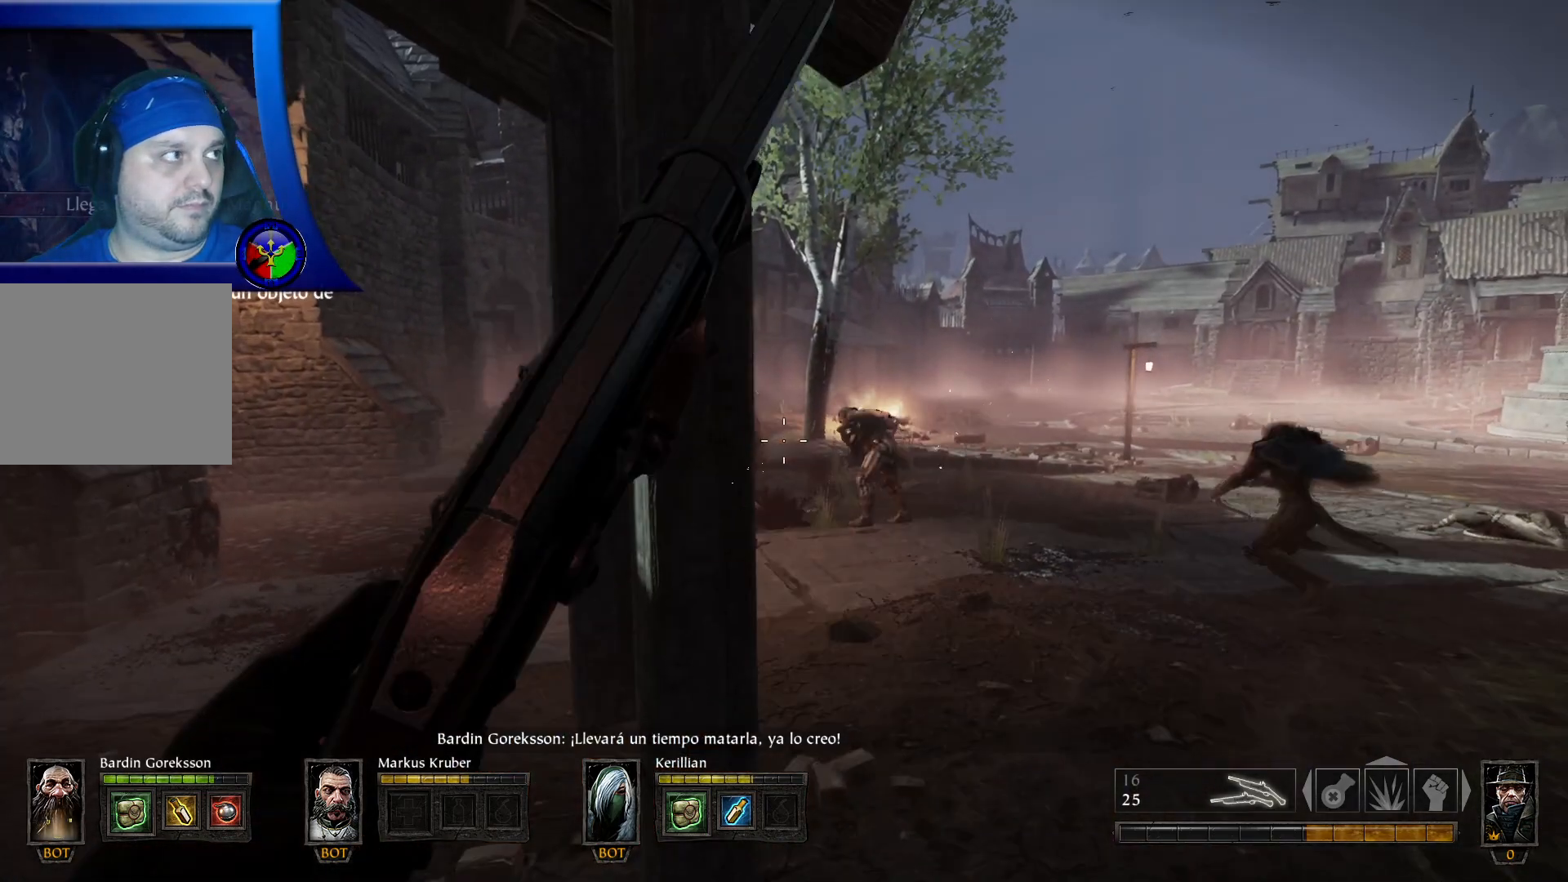
{"dt_ms": 500, "buttons": [], "left_stick": "up-left", "right_stick": "center", "events": [[167, "Y", "down"], [183, "right_stick", "left"], [267, "Y", "up"], [283, "left_stick", "up-left"], [383, "right_stick", "center"]]}
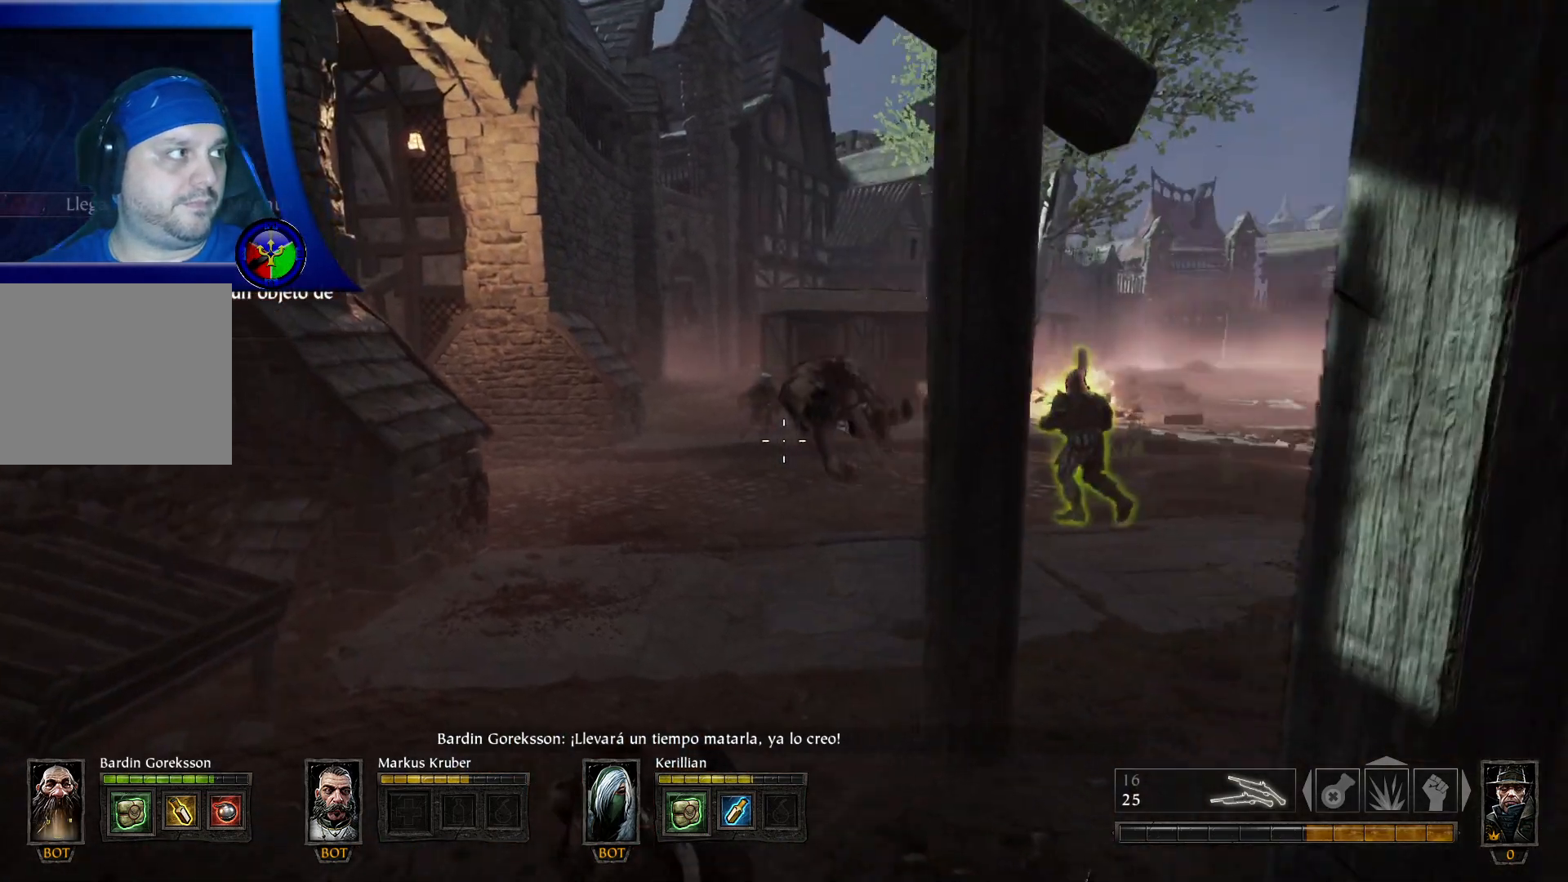
{"dt_ms": 500, "buttons": [], "left_stick": "up-left", "right_stick": "center", "events": []}
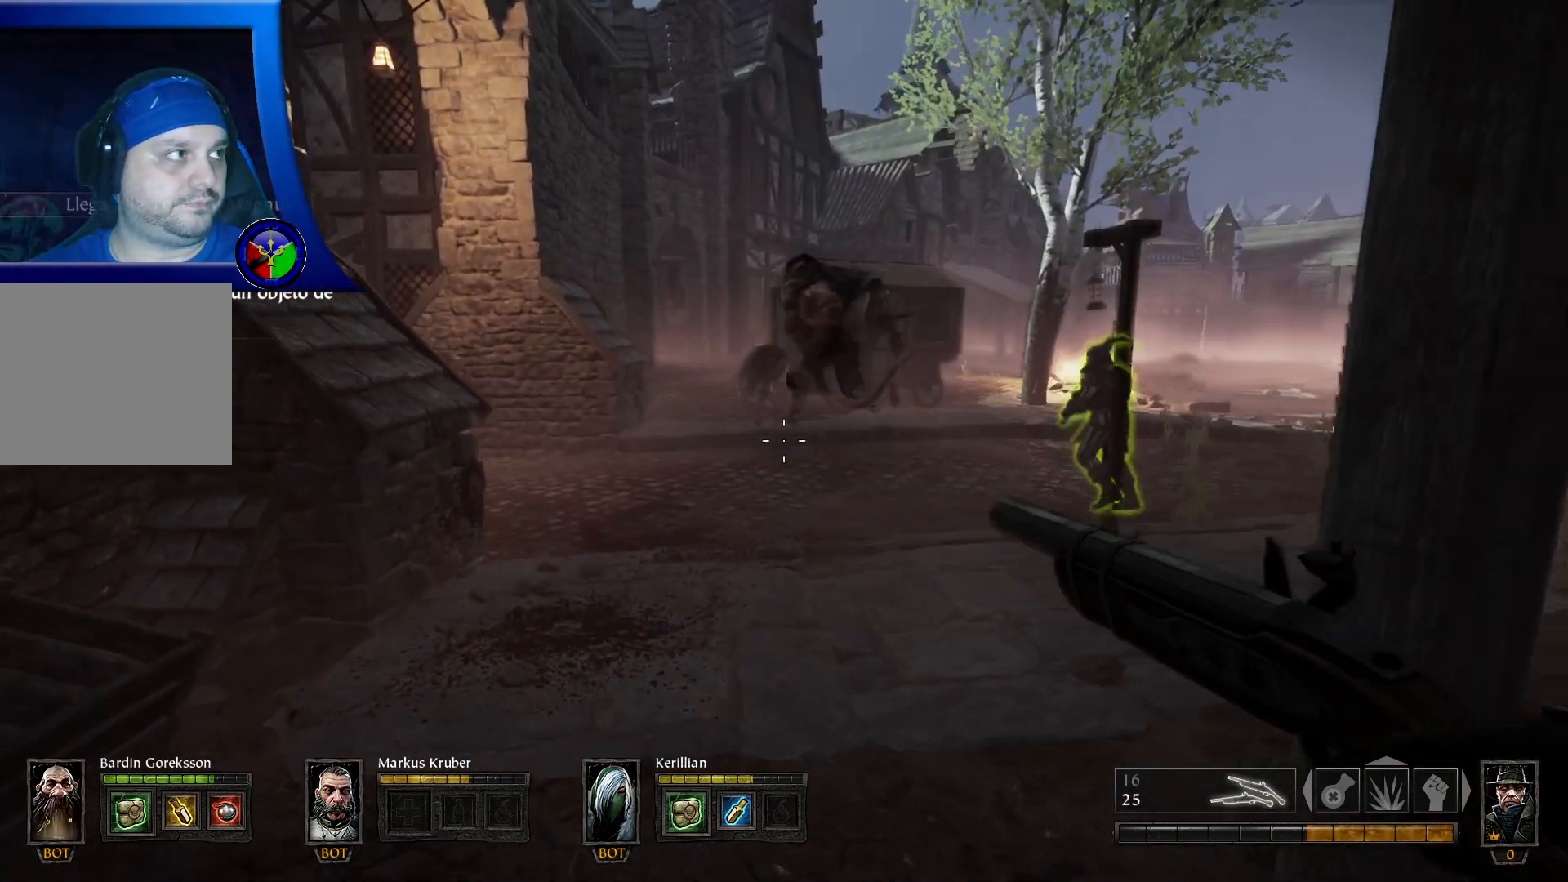
{"dt_ms": 500, "buttons": [], "left_stick": "center", "right_stick": "center", "events": [[133, "left_stick", "center"]]}
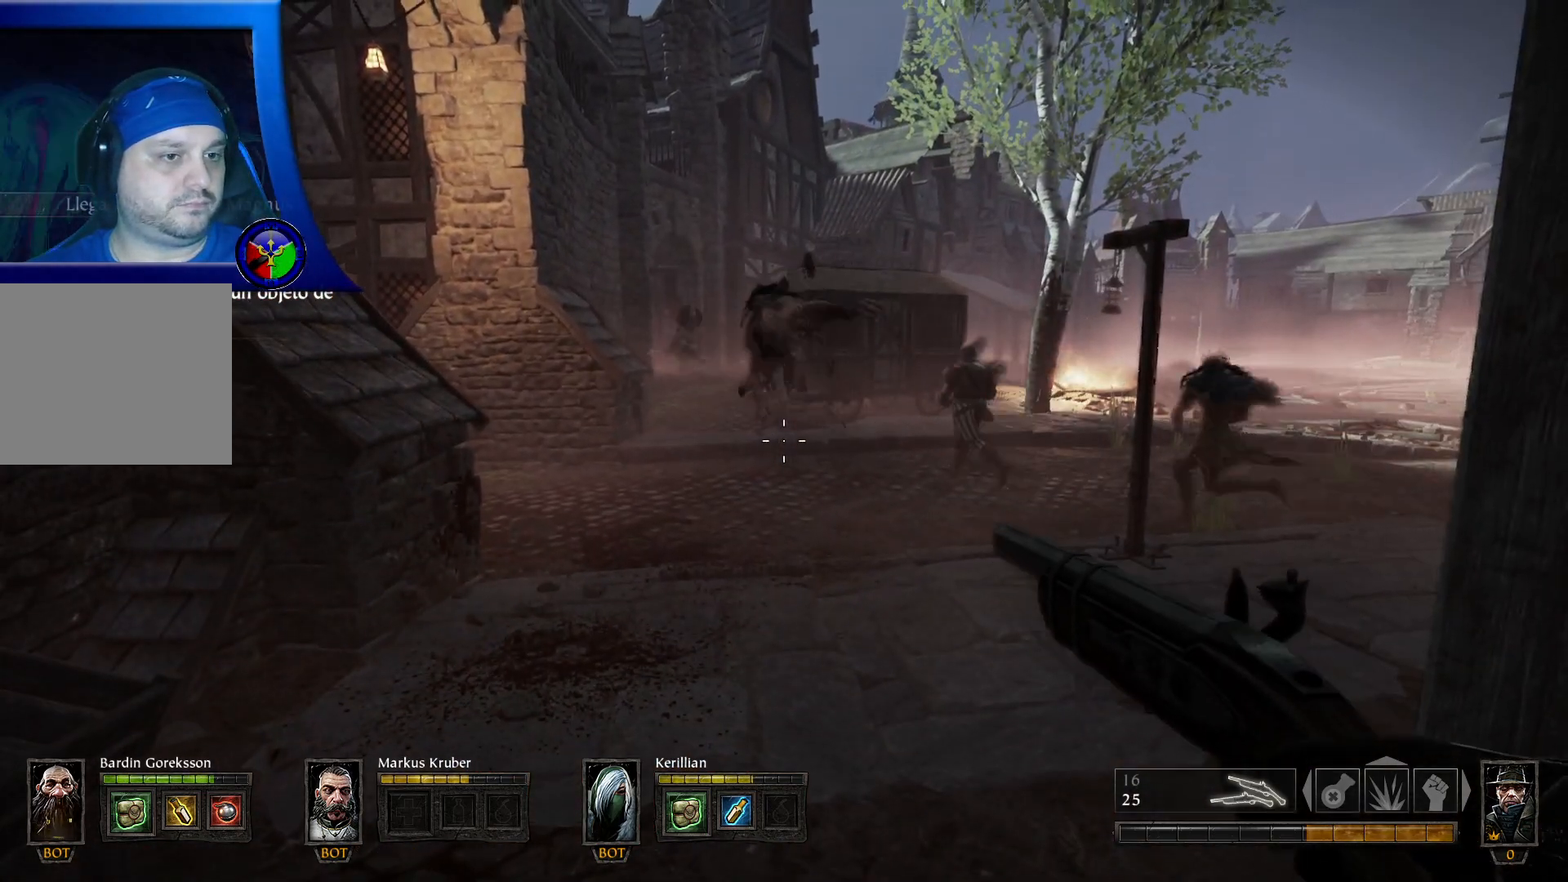
{"dt_ms": 500, "buttons": [], "left_stick": "center", "right_stick": "center", "events": [[133, "DPAD_LEFT", "down"], [267, "DPAD_LEFT", "up"]]}
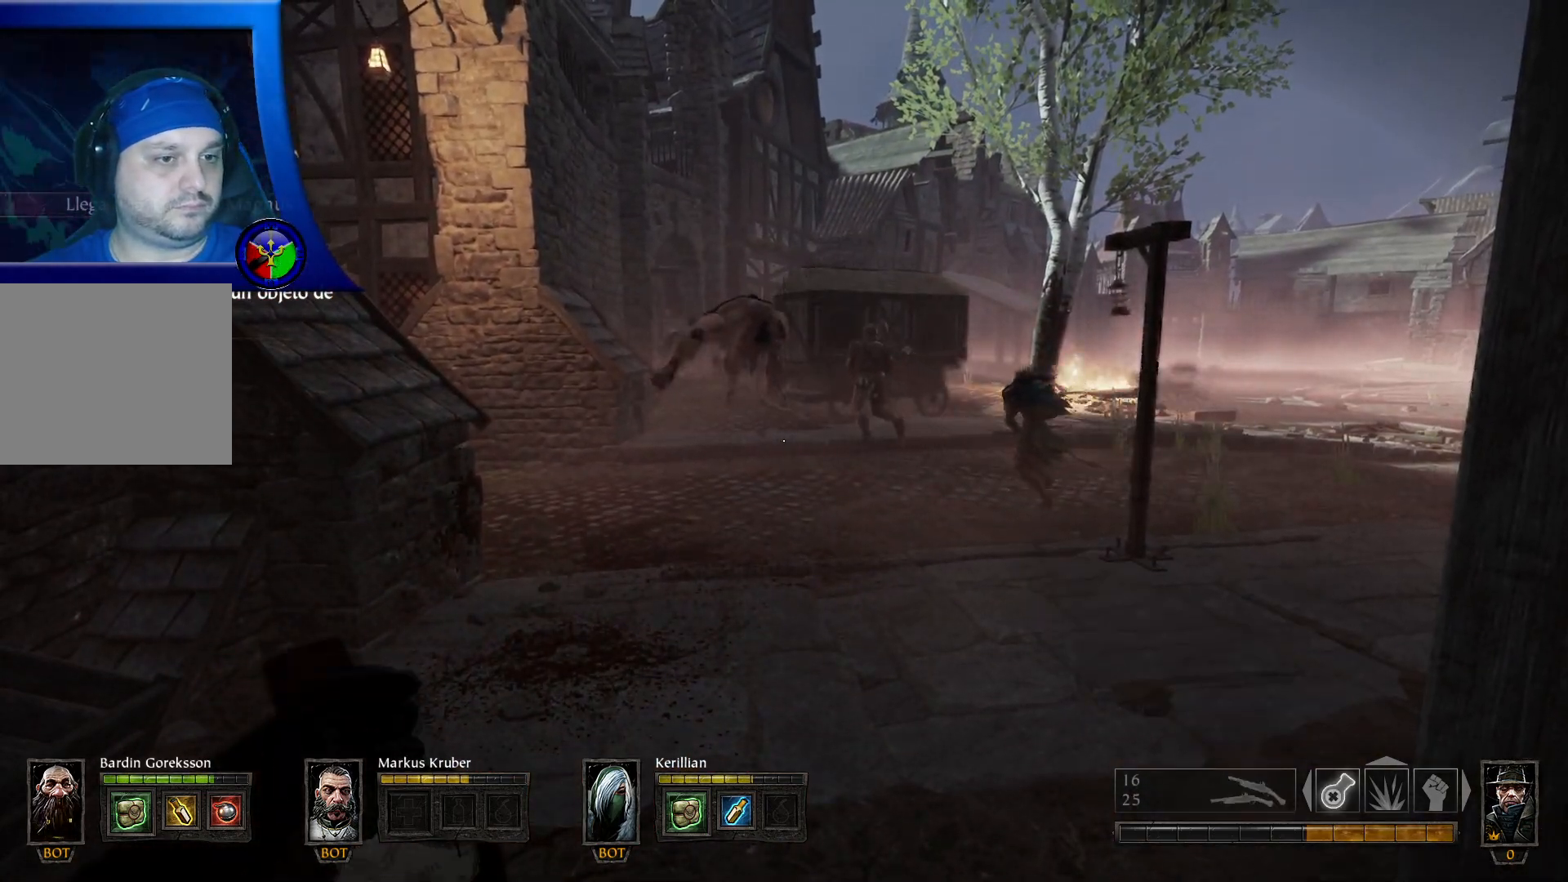
{"dt_ms": 500, "buttons": [], "left_stick": "center", "right_stick": "center", "events": []}
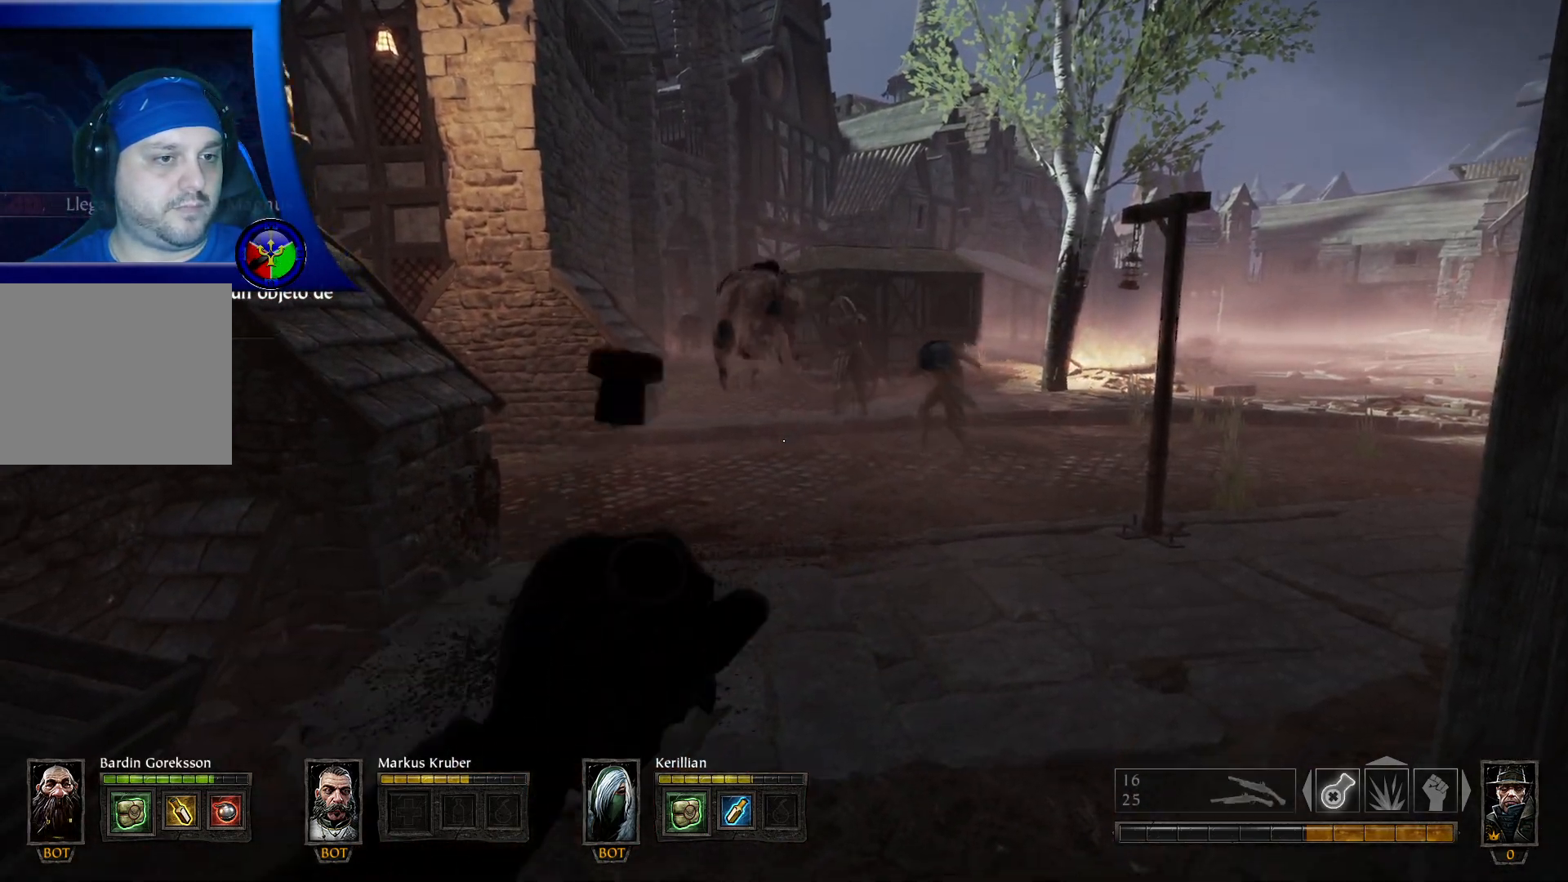
{"dt_ms": 500, "buttons": [], "left_stick": "center", "right_stick": "center", "events": []}
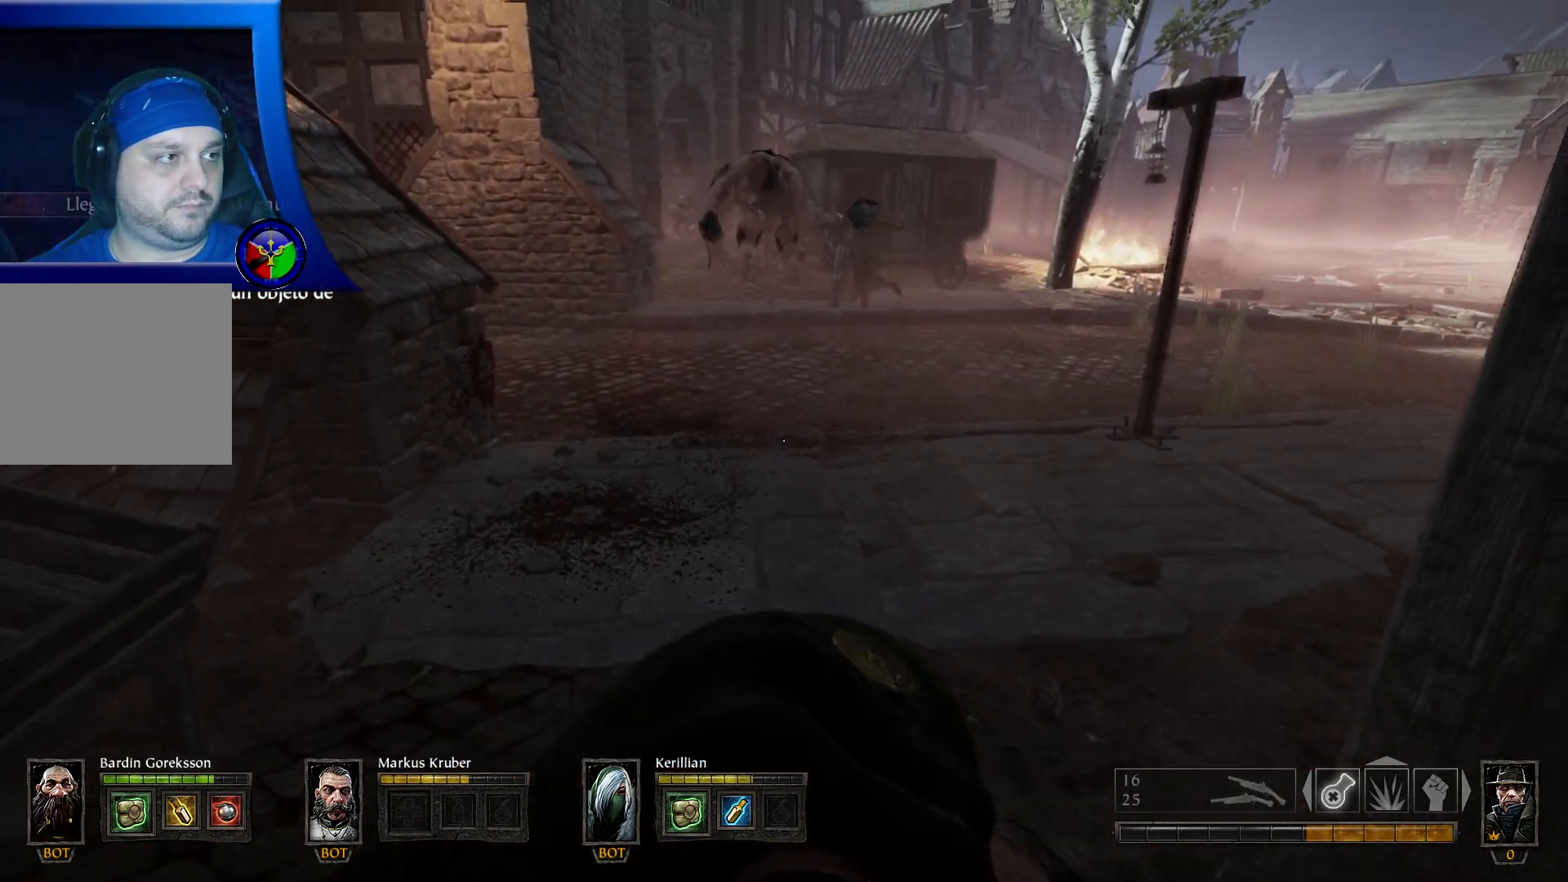
{"dt_ms": 500, "buttons": [], "left_stick": "center", "right_stick": "center", "events": []}
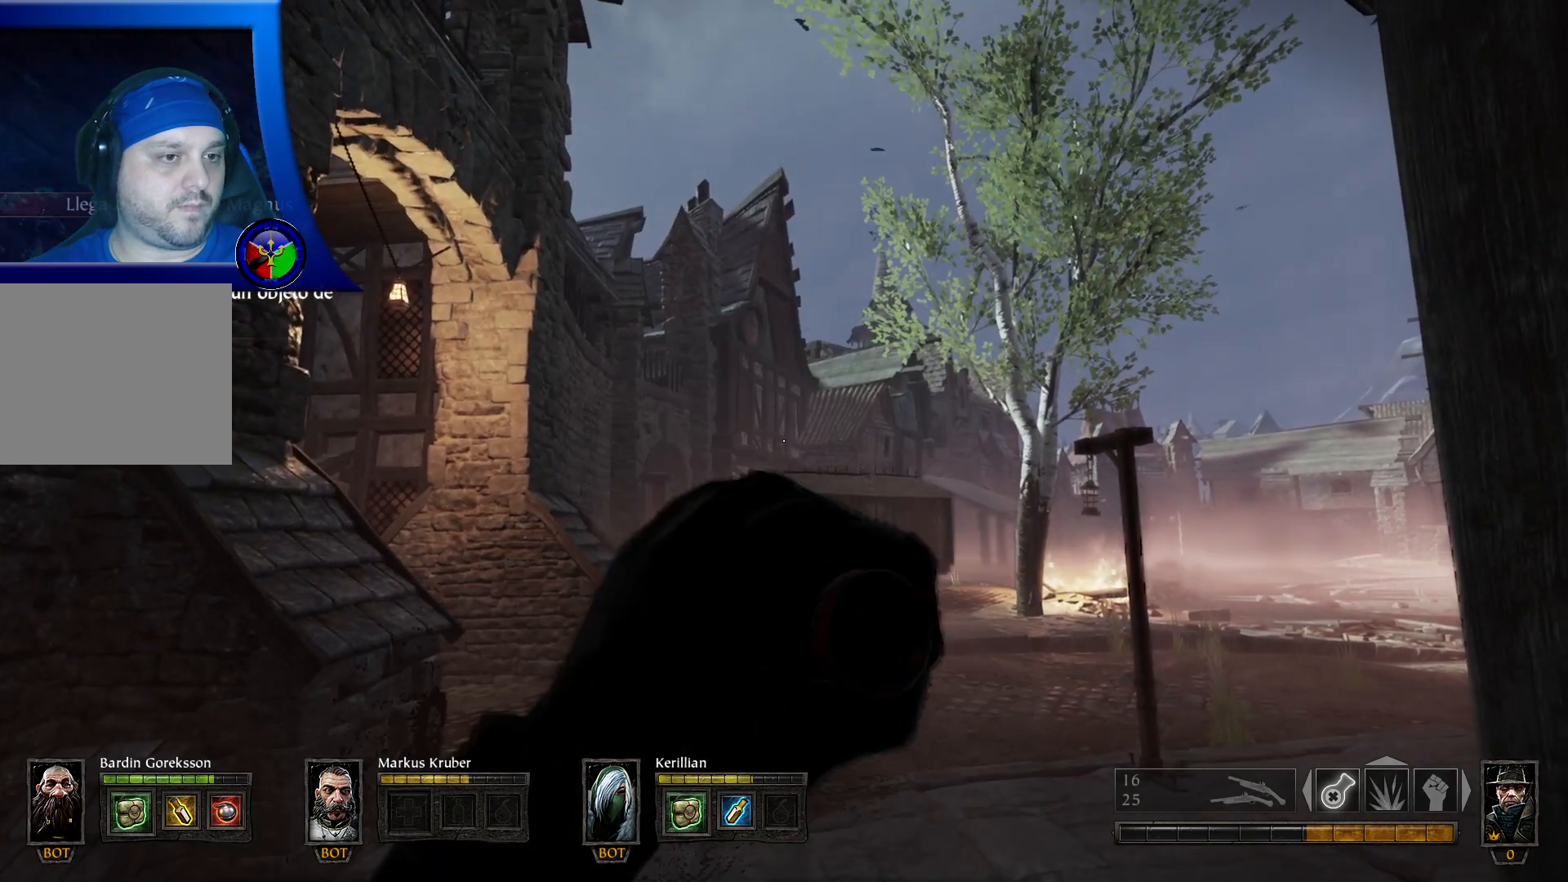
{"dt_ms": 500, "buttons": [], "left_stick": "center", "right_stick": "center", "events": []}
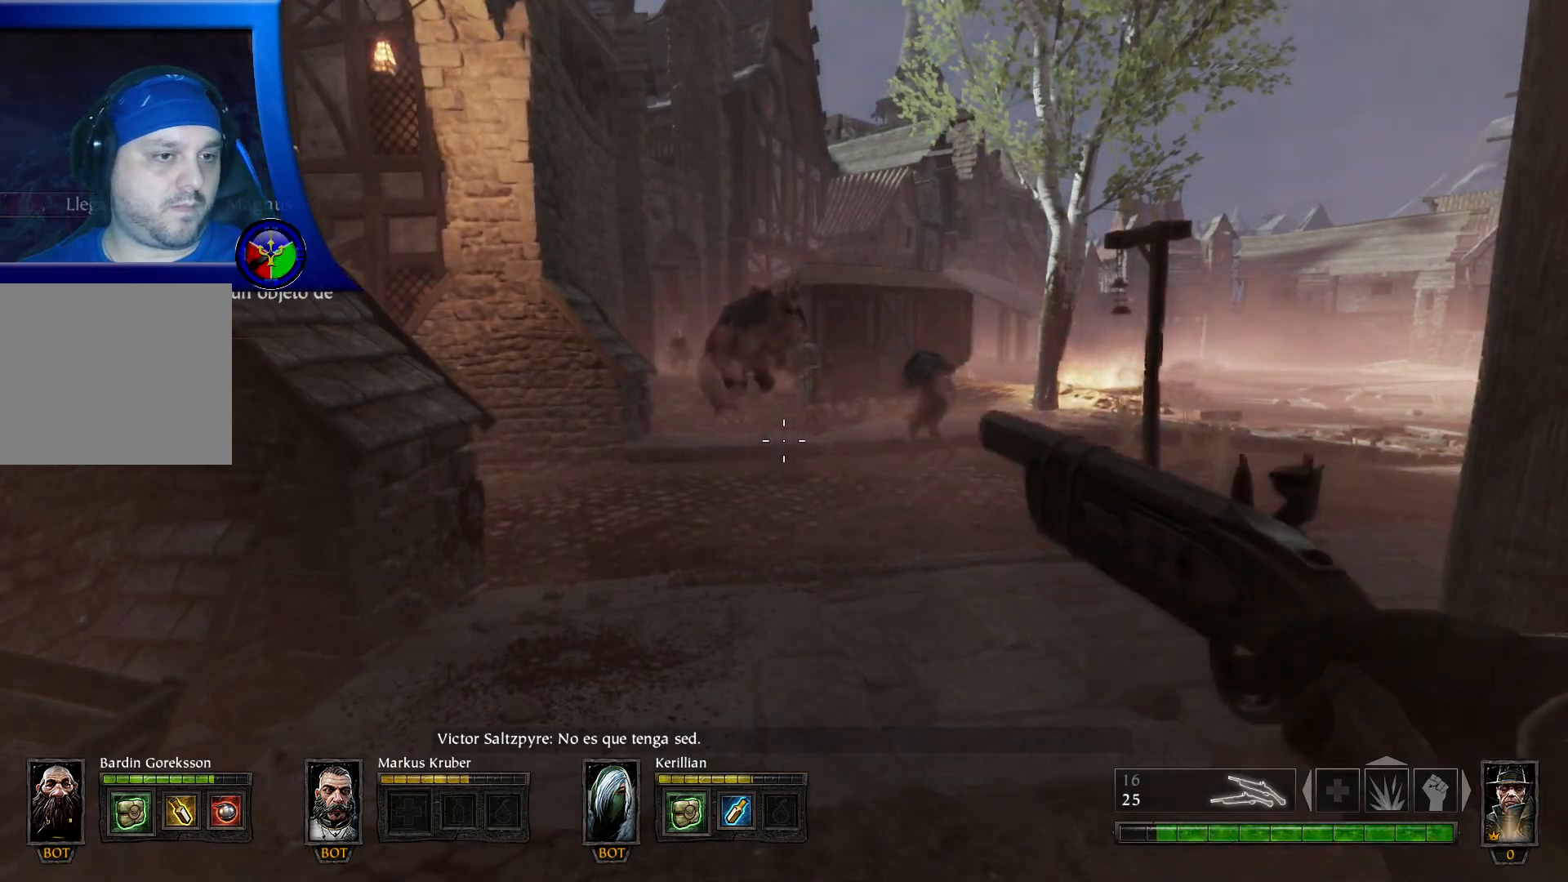
{"dt_ms": 500, "buttons": [], "left_stick": "up", "right_stick": "center", "events": [[283, "left_stick", "up"]]}